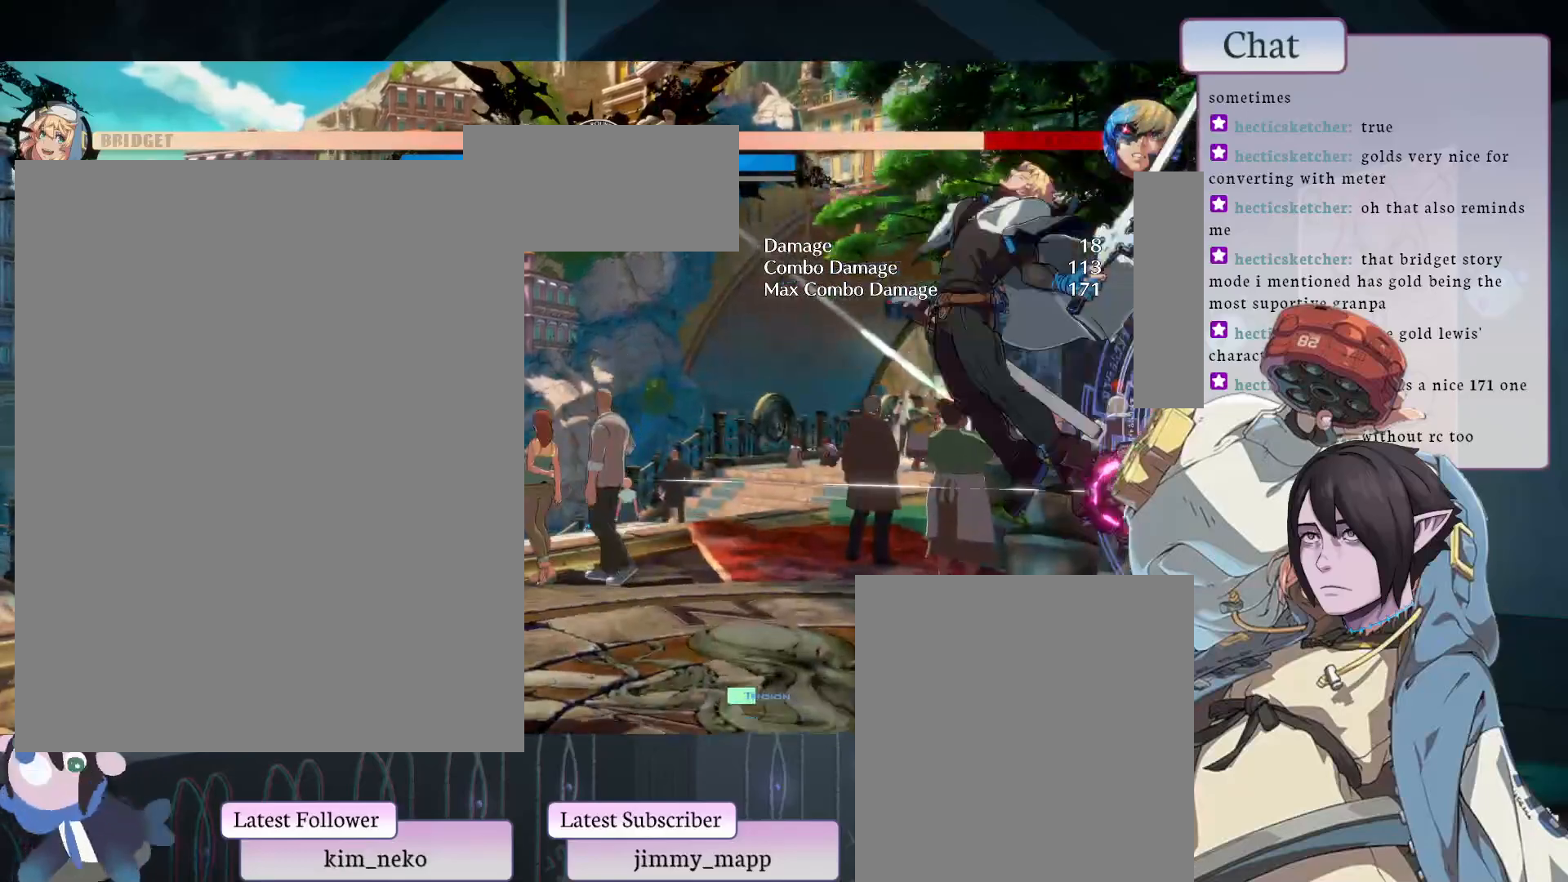
Gameplay with a controller (arcade stick); each line is a JSON object with the inputs held at the frame after it. "events" lists button and stick changes between this image and that frame as [ms after this image, input, new state], when the widget could be followed in between. Not read: L3 R3.
{"buttons": [], "left_stick": "center", "events": [[233, "TRIANGLE", "down"], [500, "TRIANGLE", "up"]]}
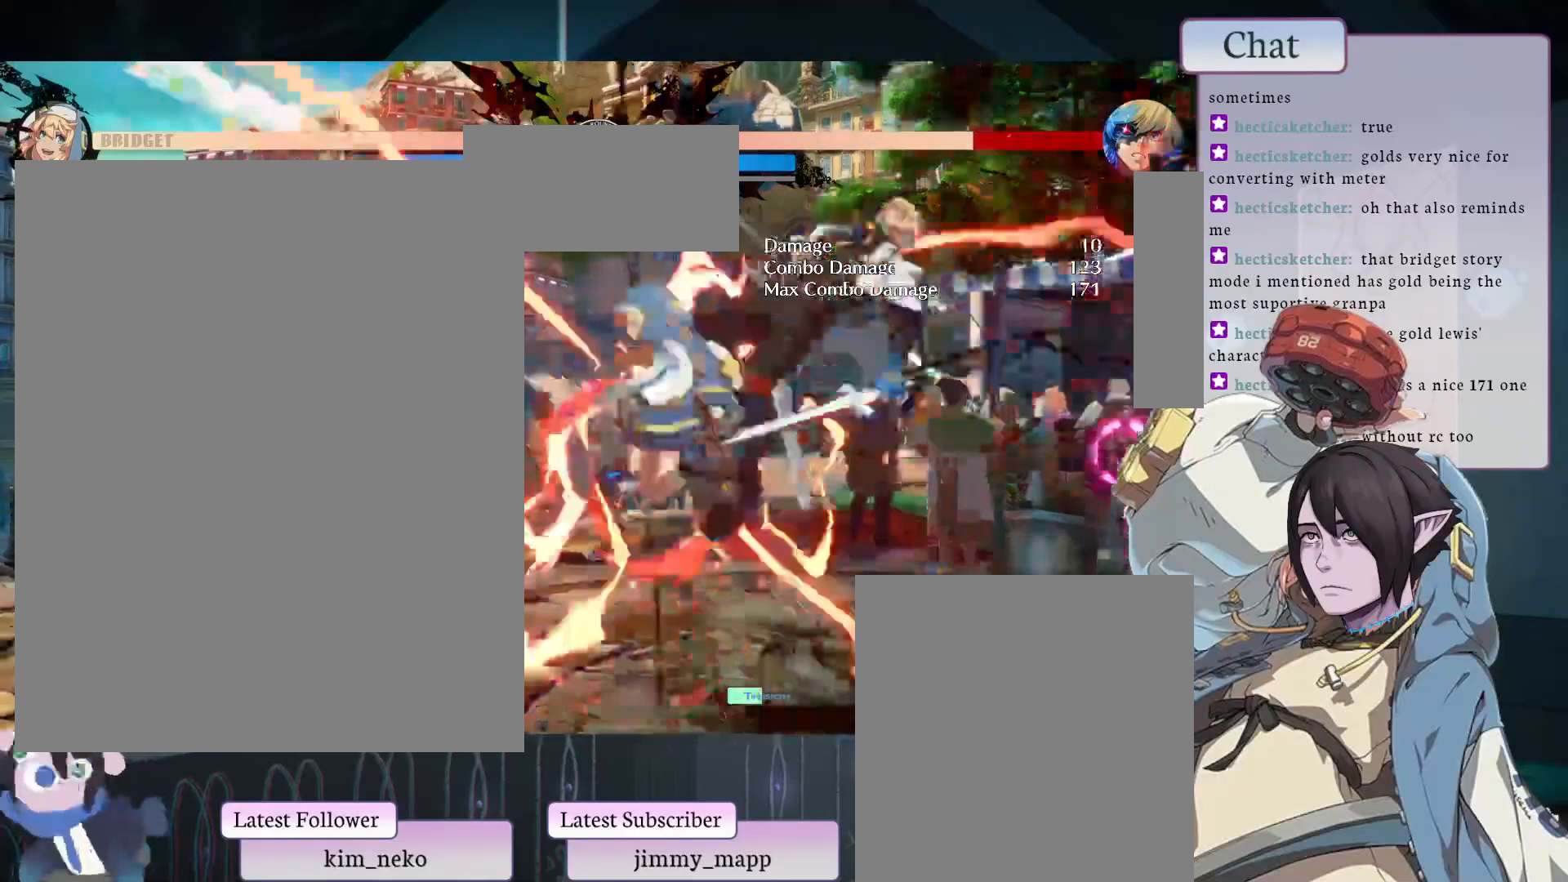
{"buttons": [], "left_stick": "center", "events": [[50, "TRIANGLE", "down"], [317, "TRIANGLE", "up"]]}
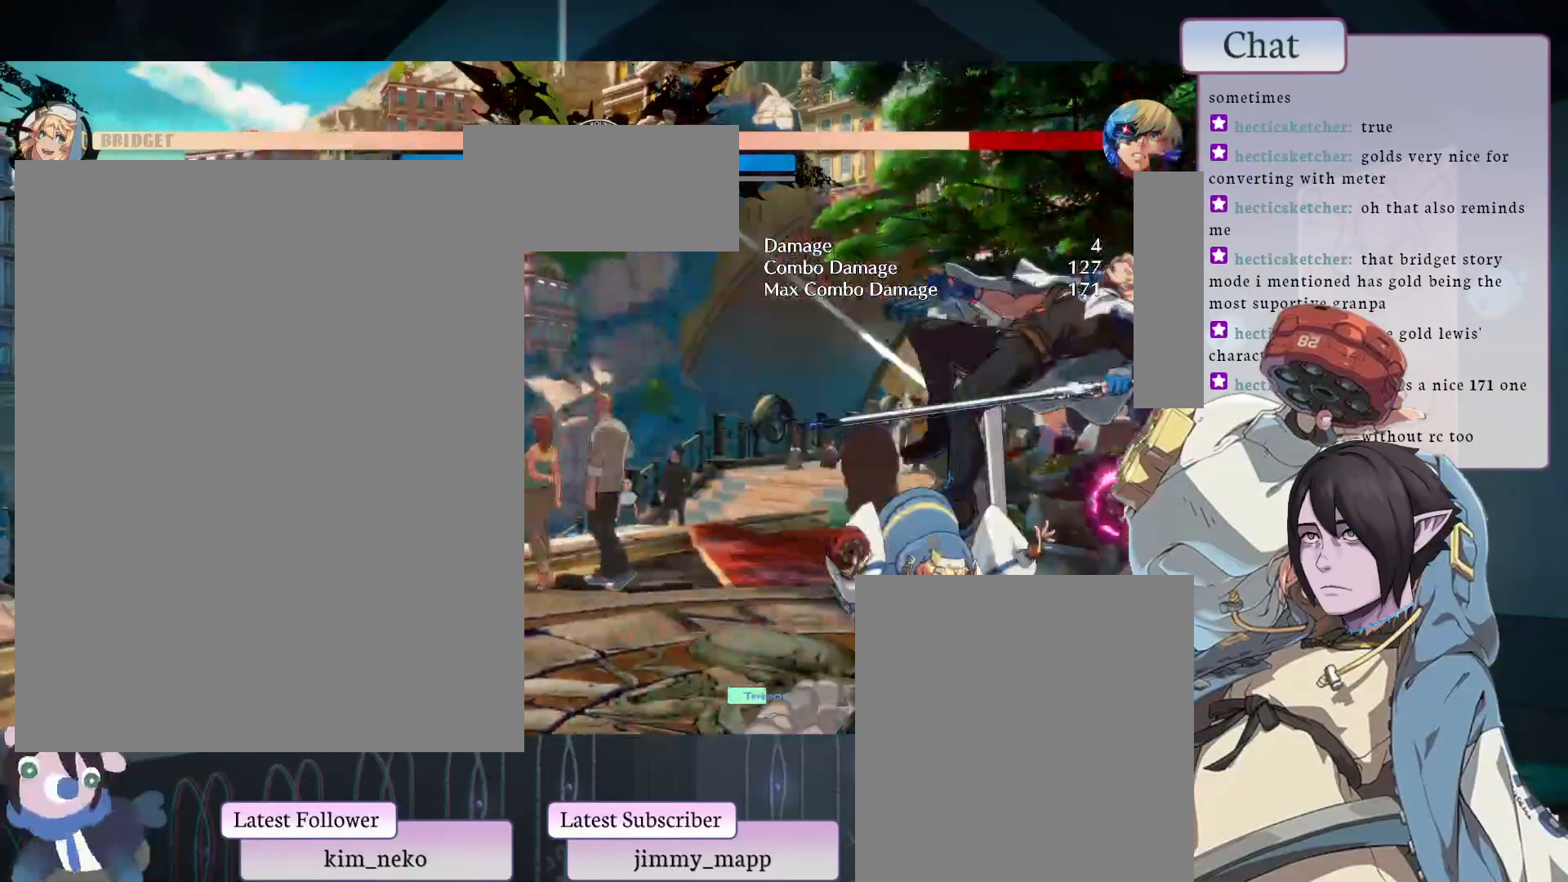
{"buttons": ["R2"], "left_stick": "center", "events": [[67, "R2", "down"]]}
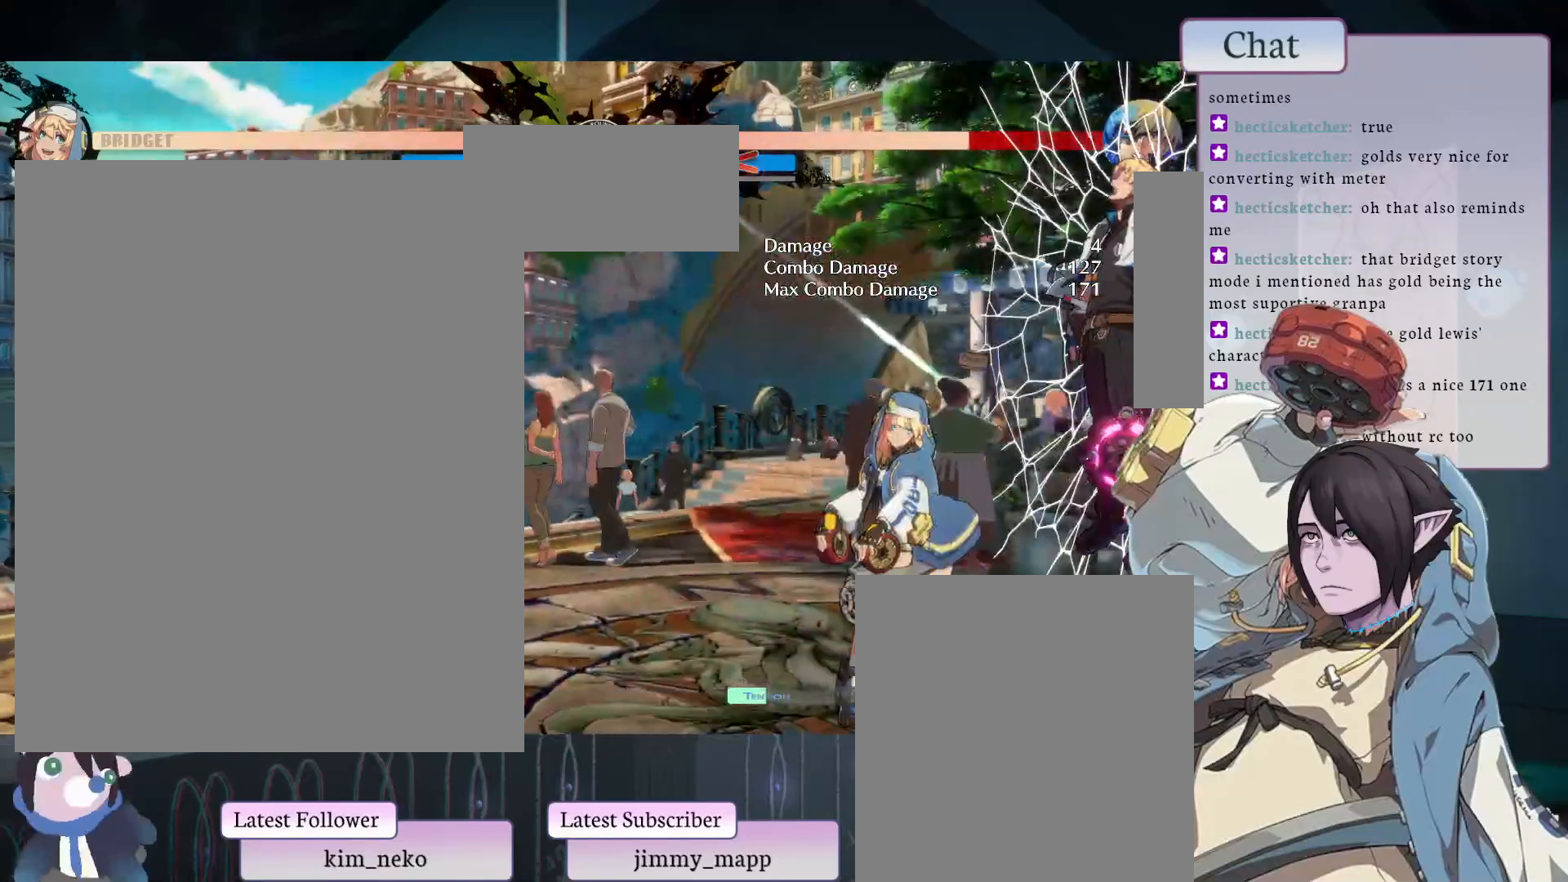
{"buttons": ["R2"], "left_stick": "center", "events": [[133, "R2", "up"], [183, "R2", "down"]]}
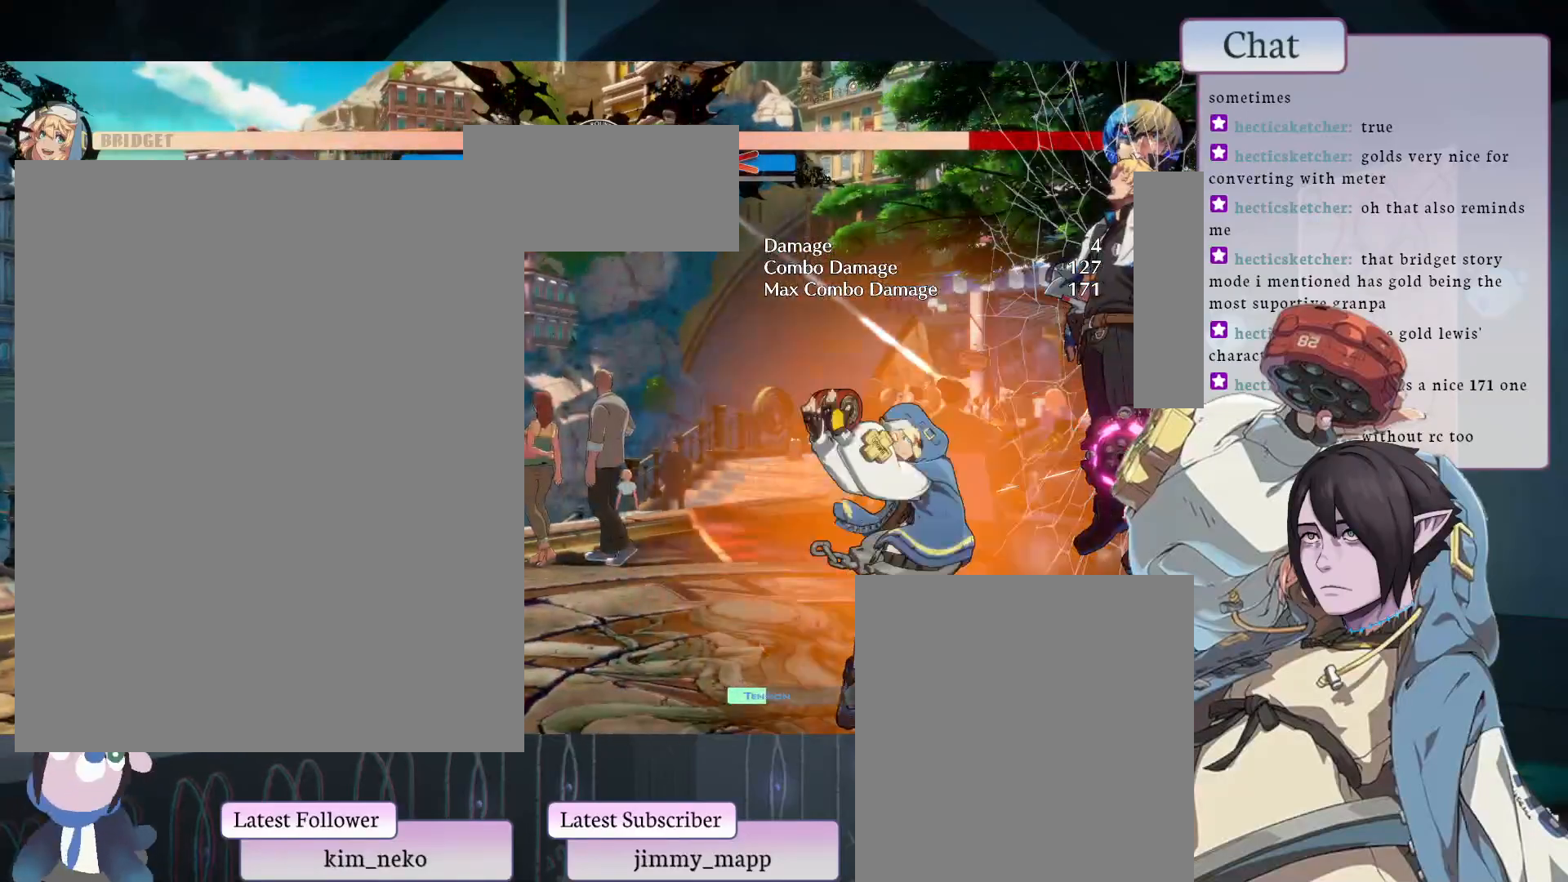
{"buttons": ["R2"], "left_stick": "center", "events": []}
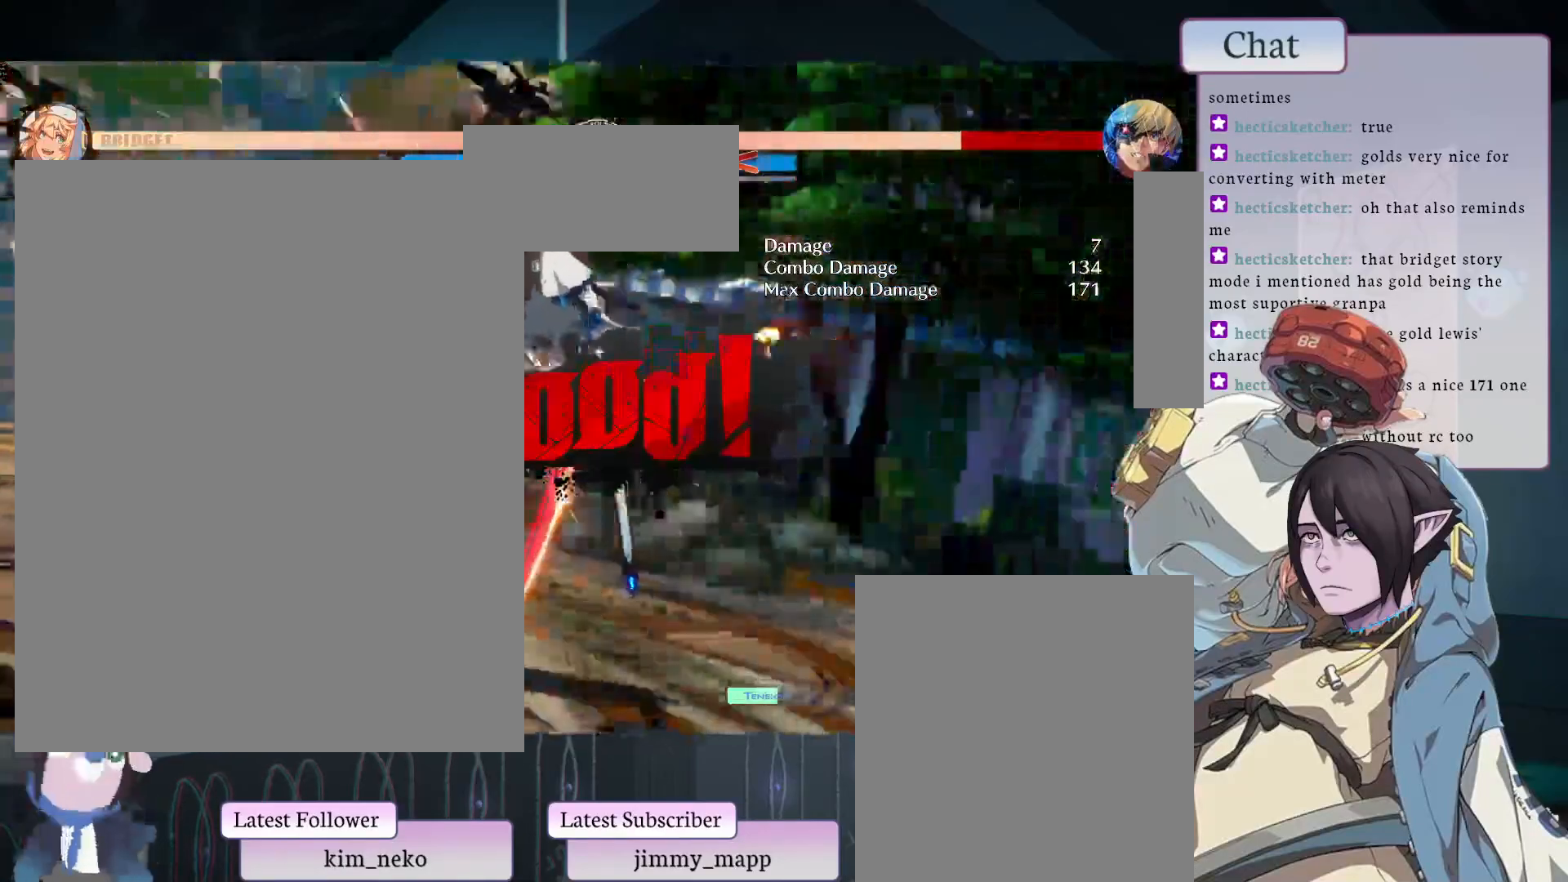
{"buttons": ["R2"], "left_stick": "center", "events": []}
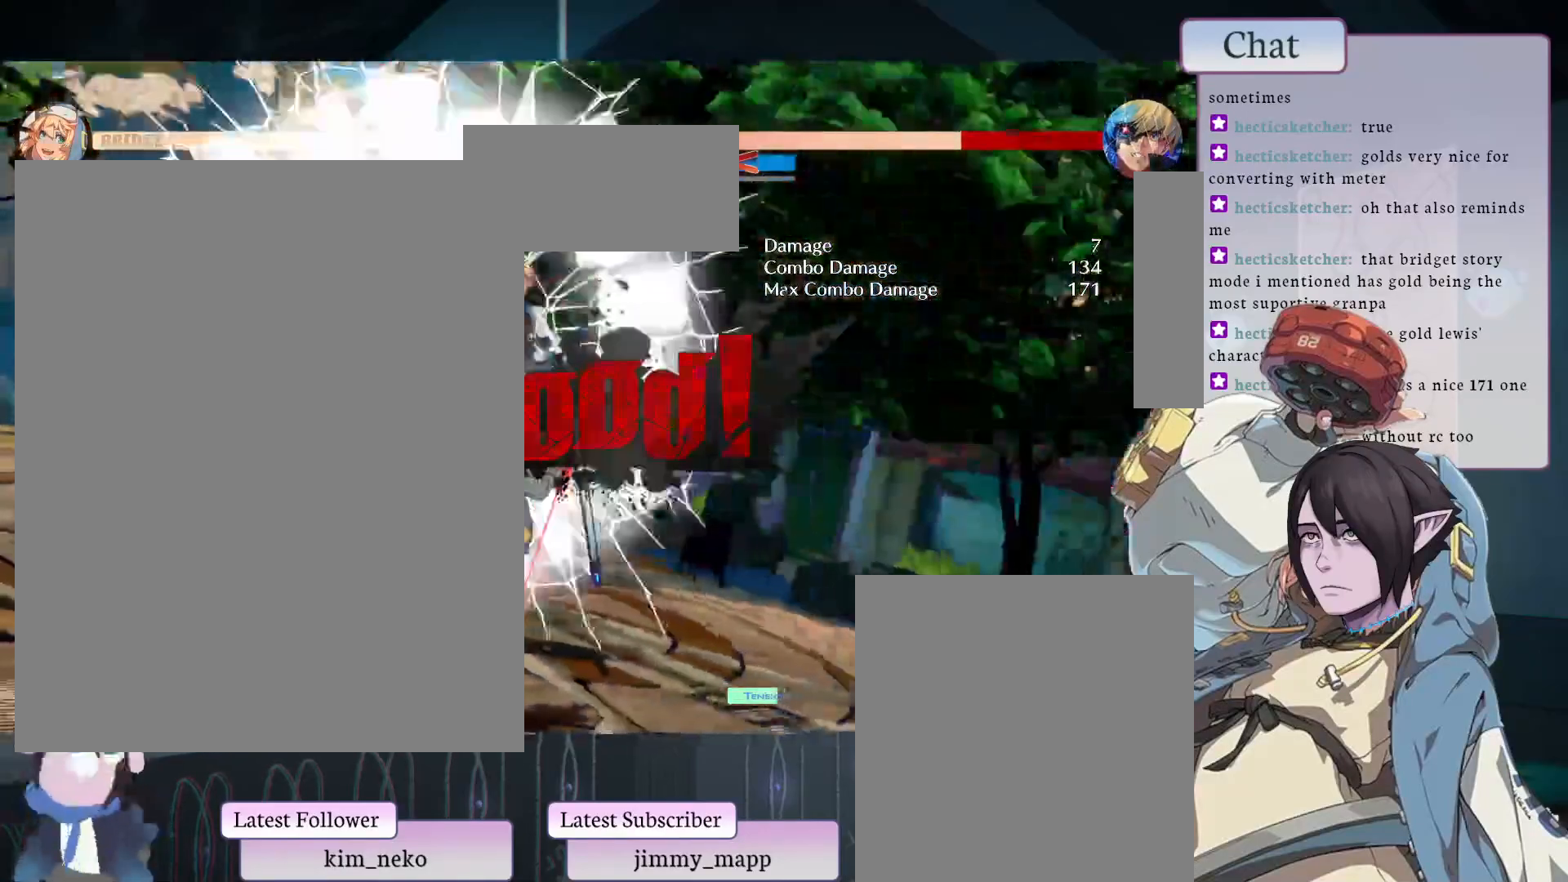
{"buttons": ["R2"], "left_stick": "center", "events": []}
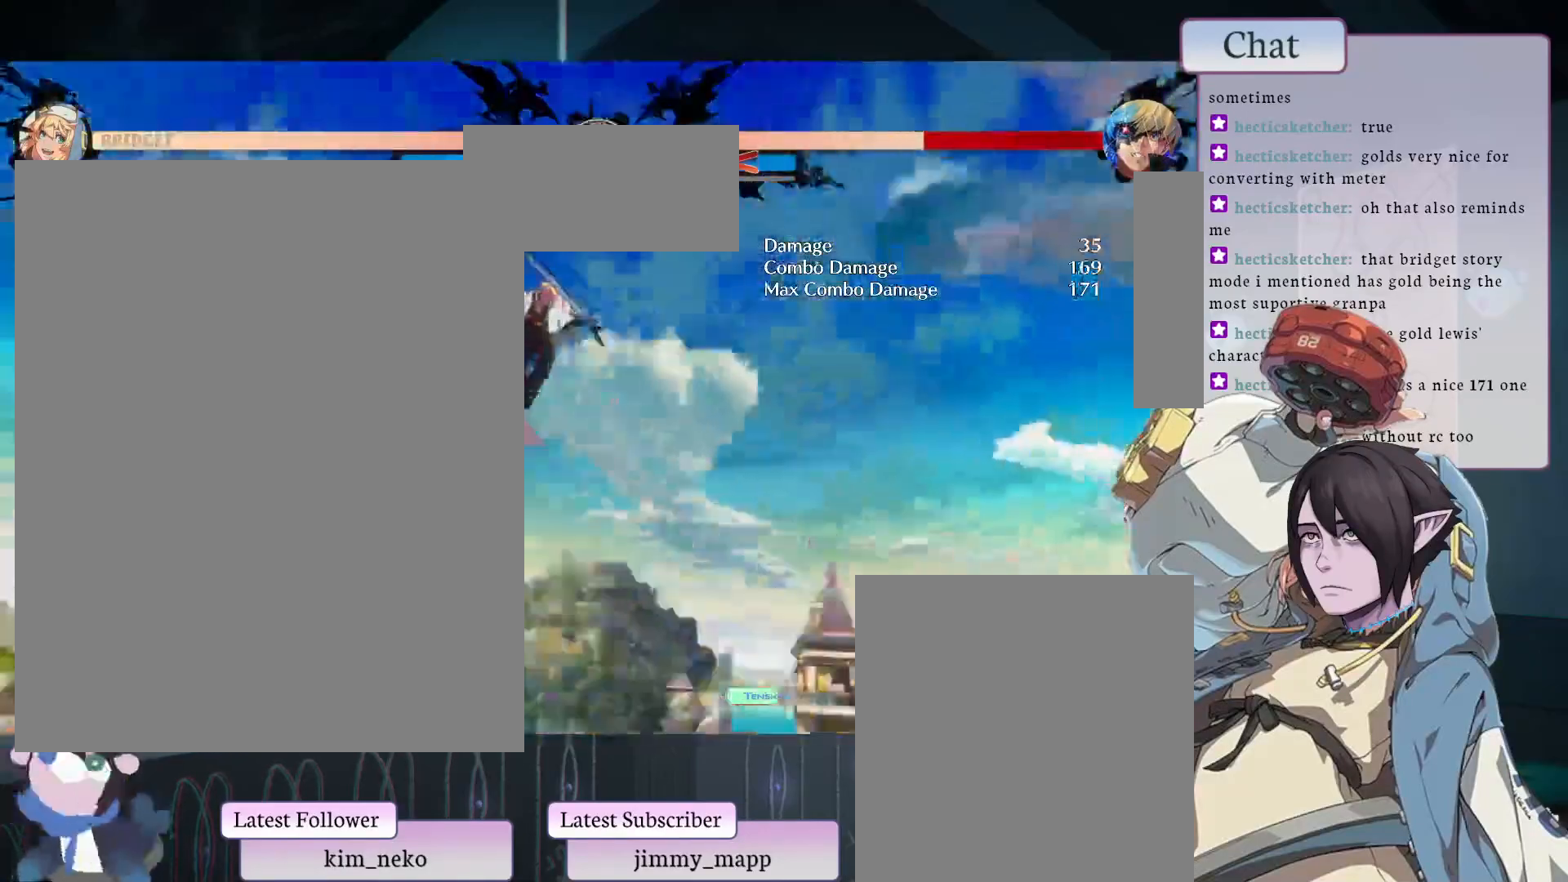
{"buttons": [], "left_stick": "center", "events": [[217, "R2", "up"]]}
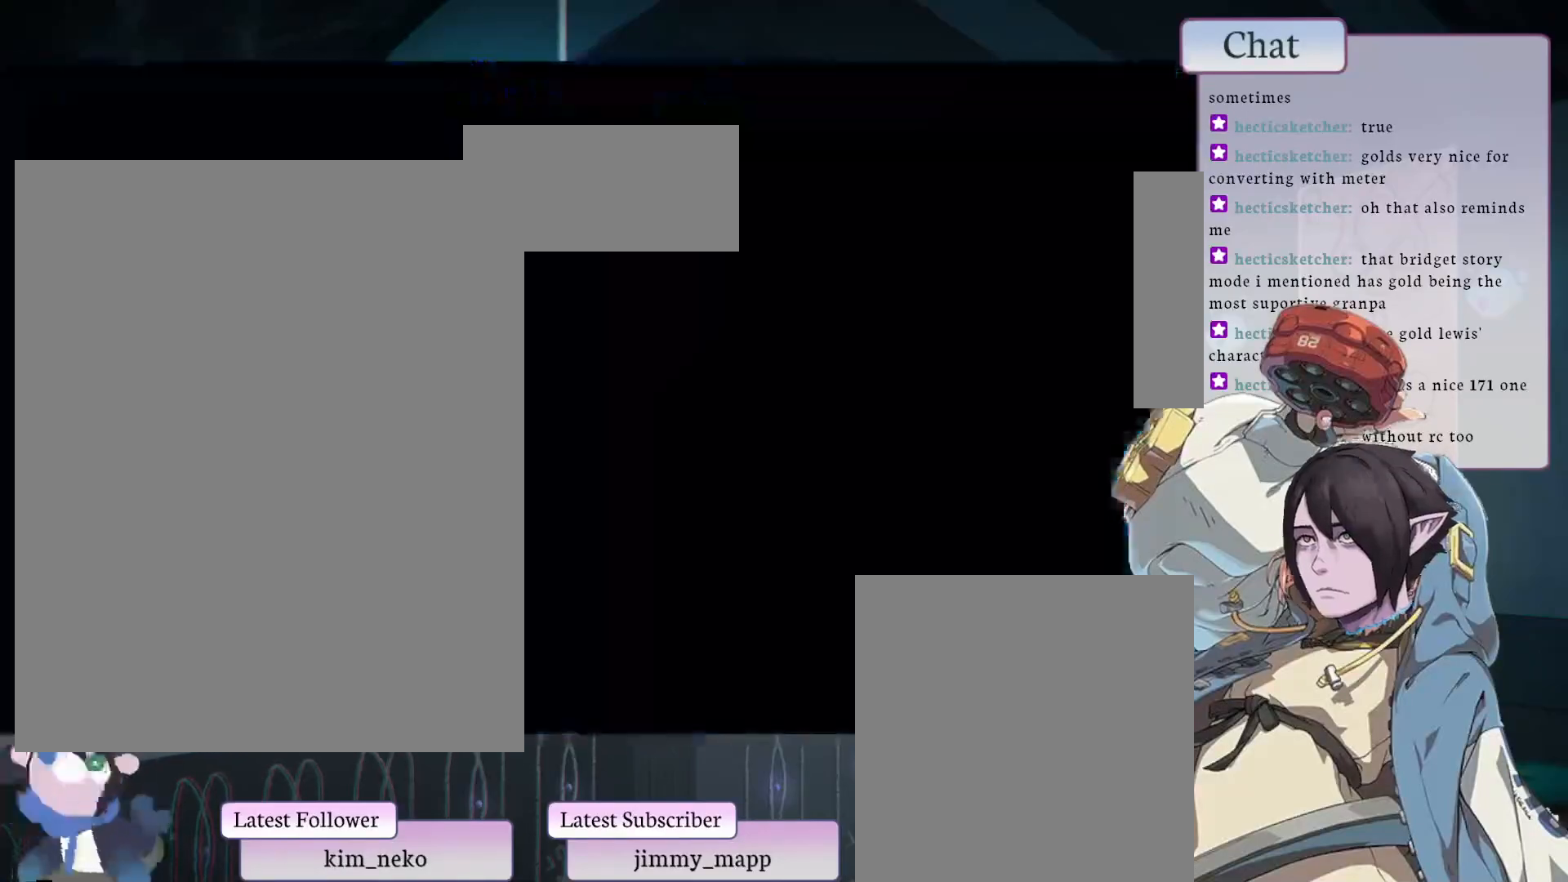
{"buttons": [], "left_stick": "center", "events": []}
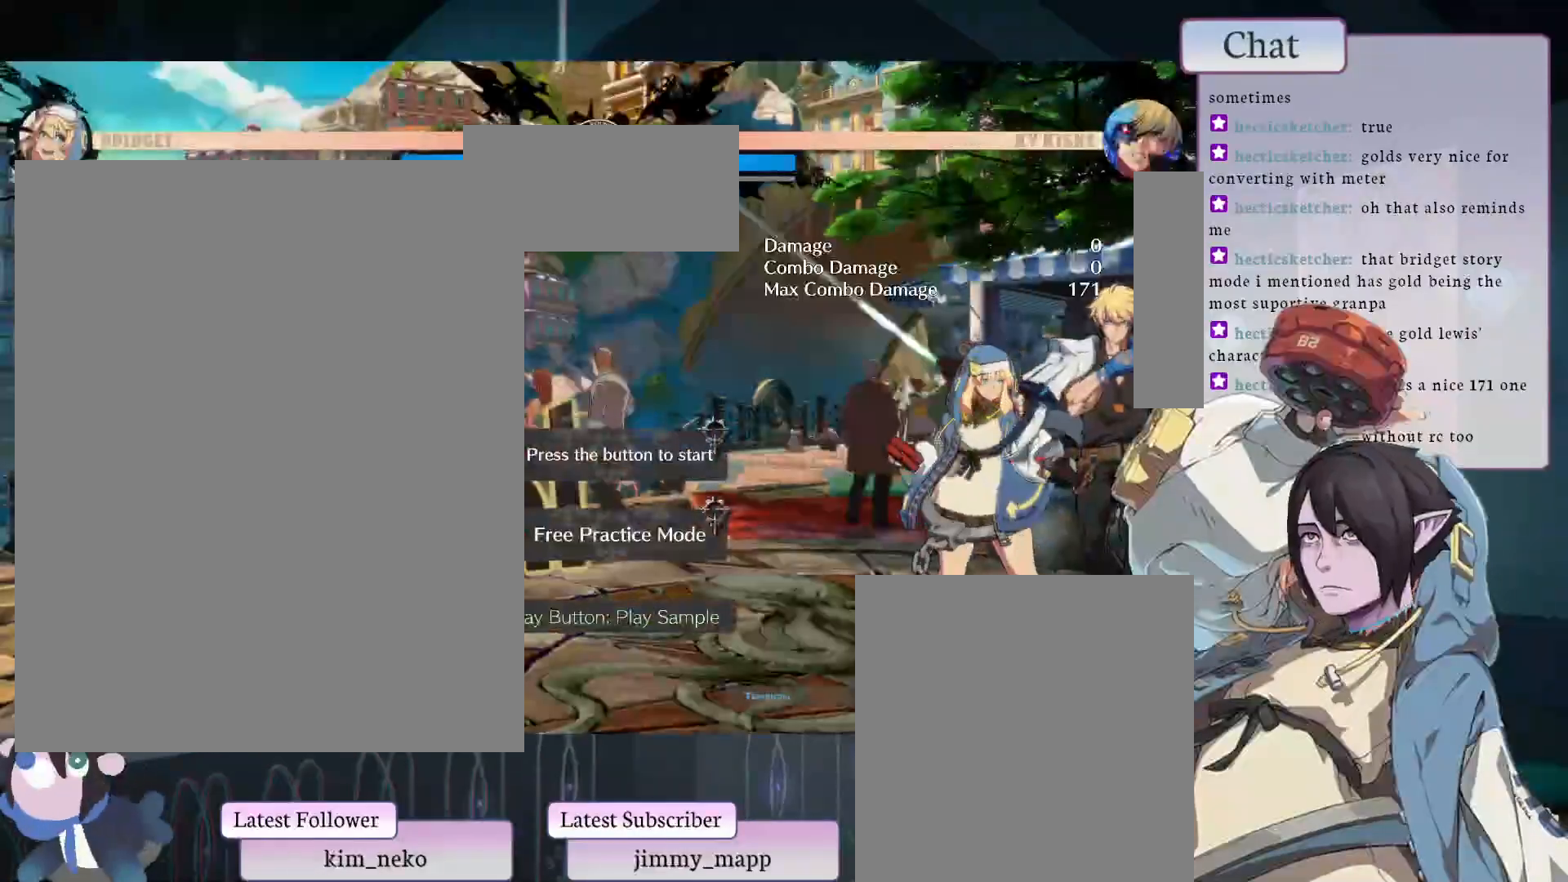
{"buttons": [], "left_stick": "center", "events": []}
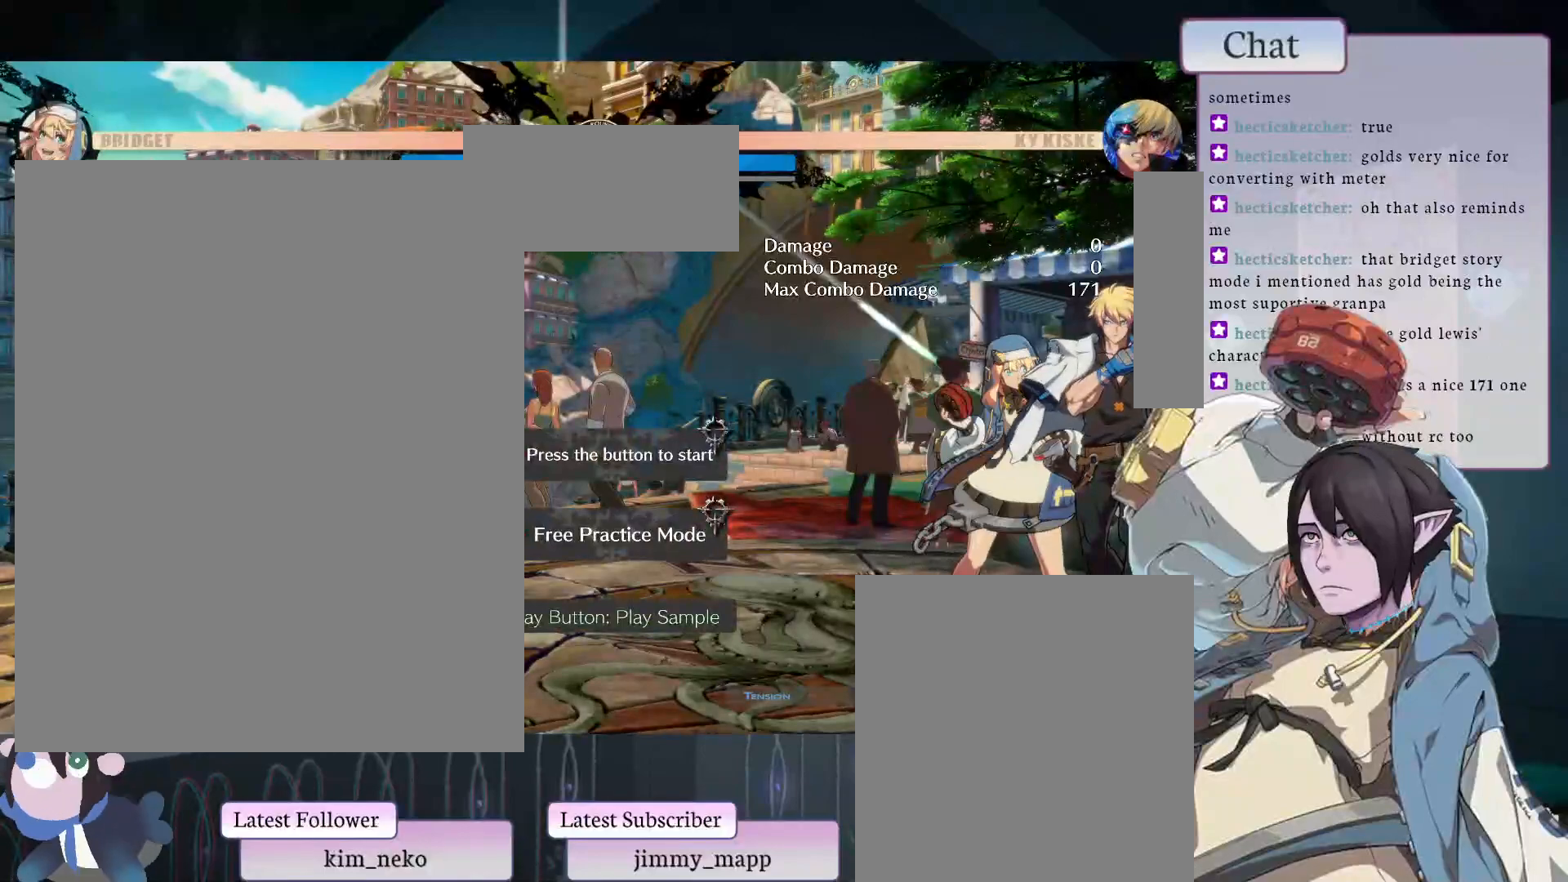
{"buttons": [], "left_stick": "center", "events": []}
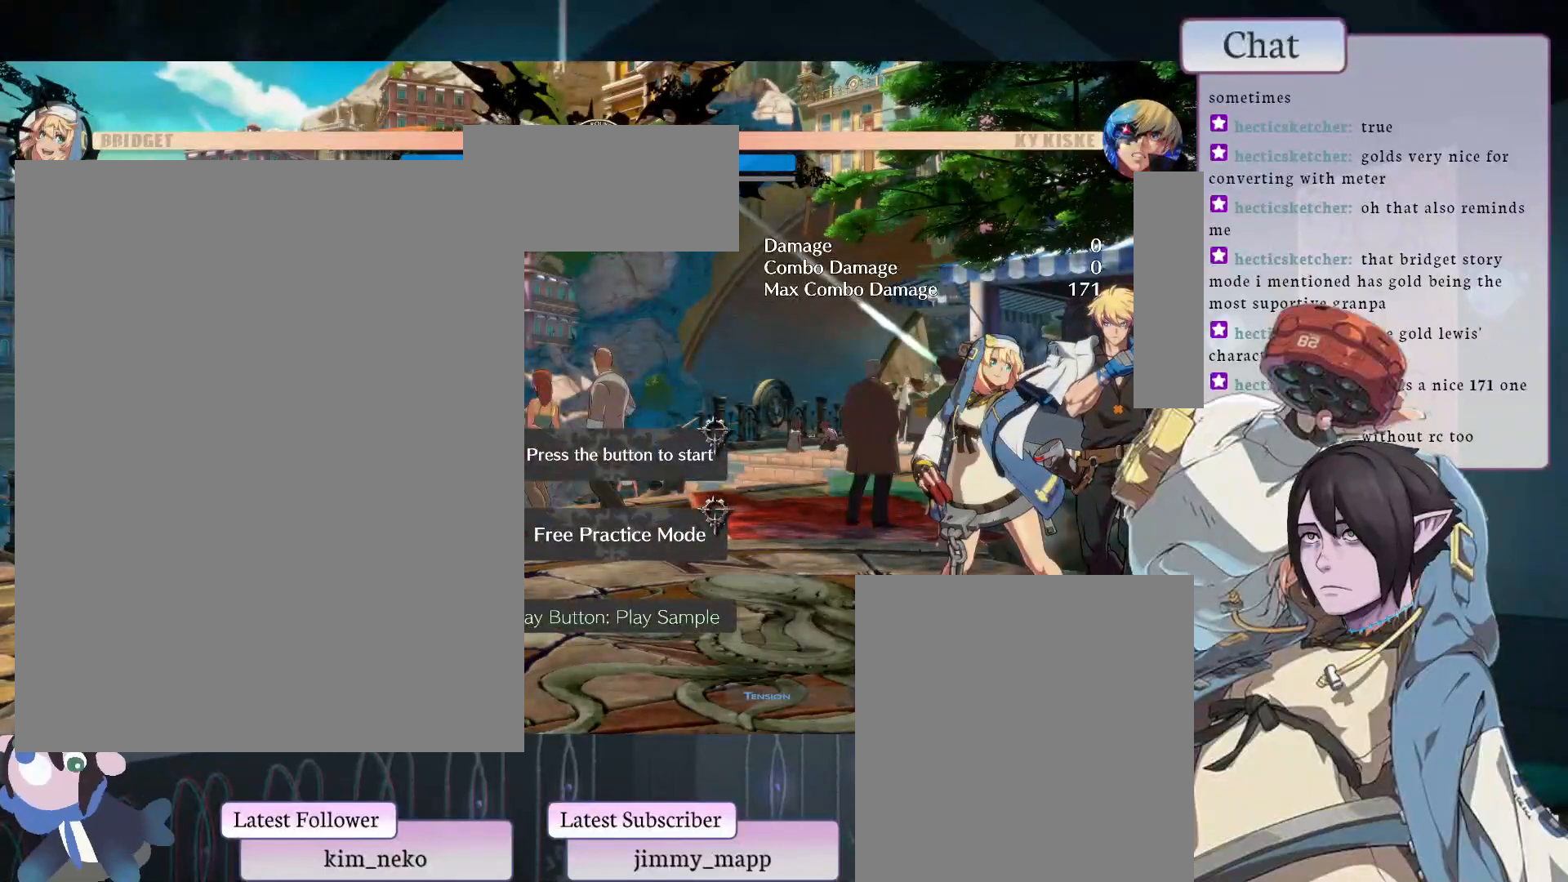
{"buttons": [], "left_stick": "center", "events": []}
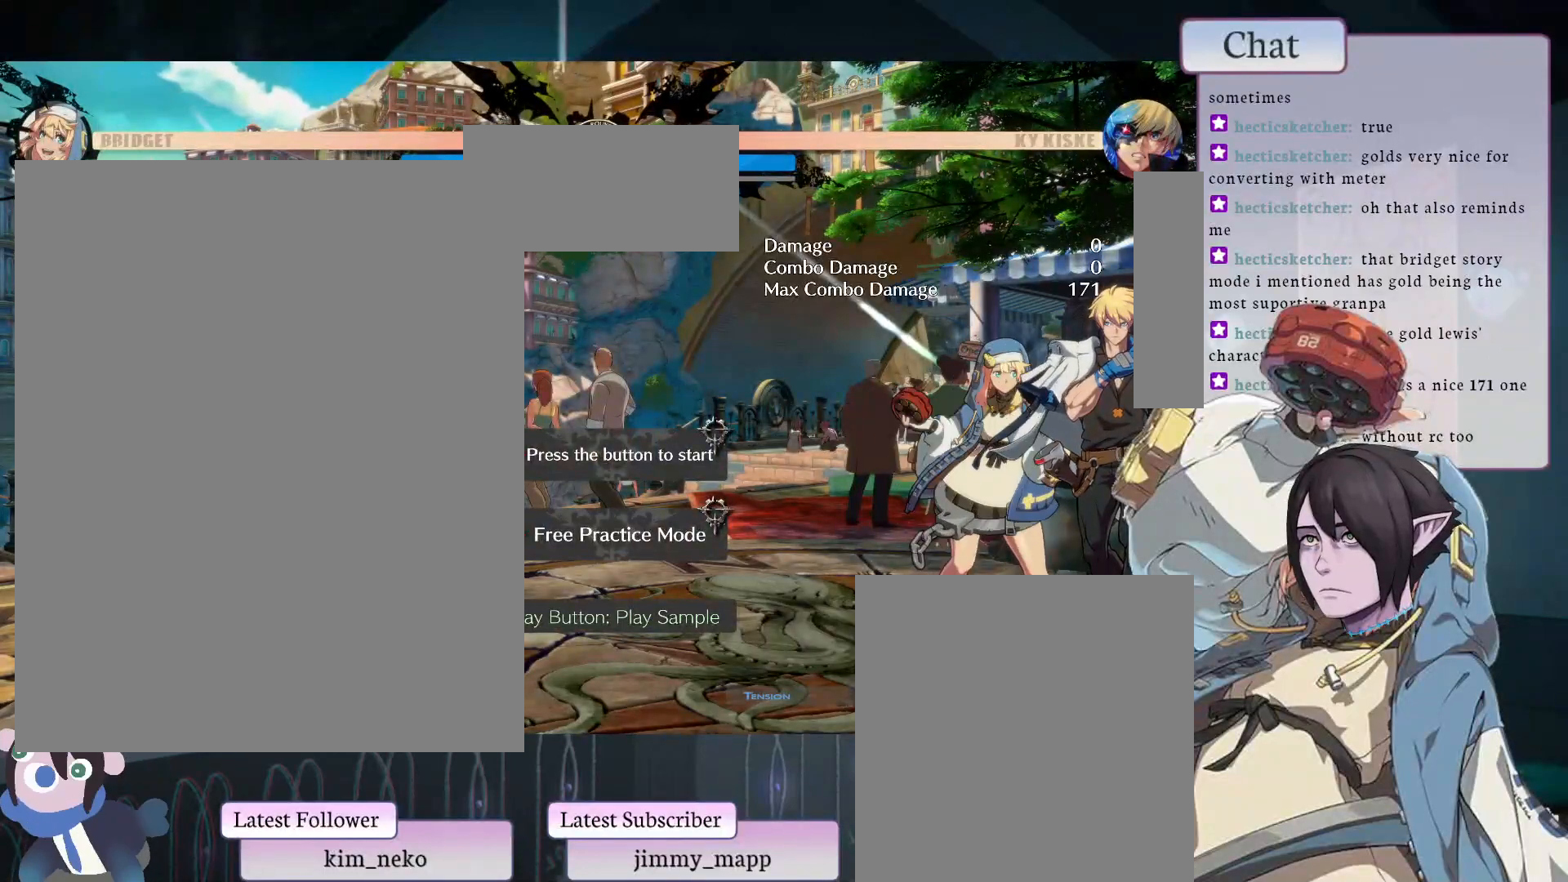
{"buttons": [], "left_stick": "center", "events": []}
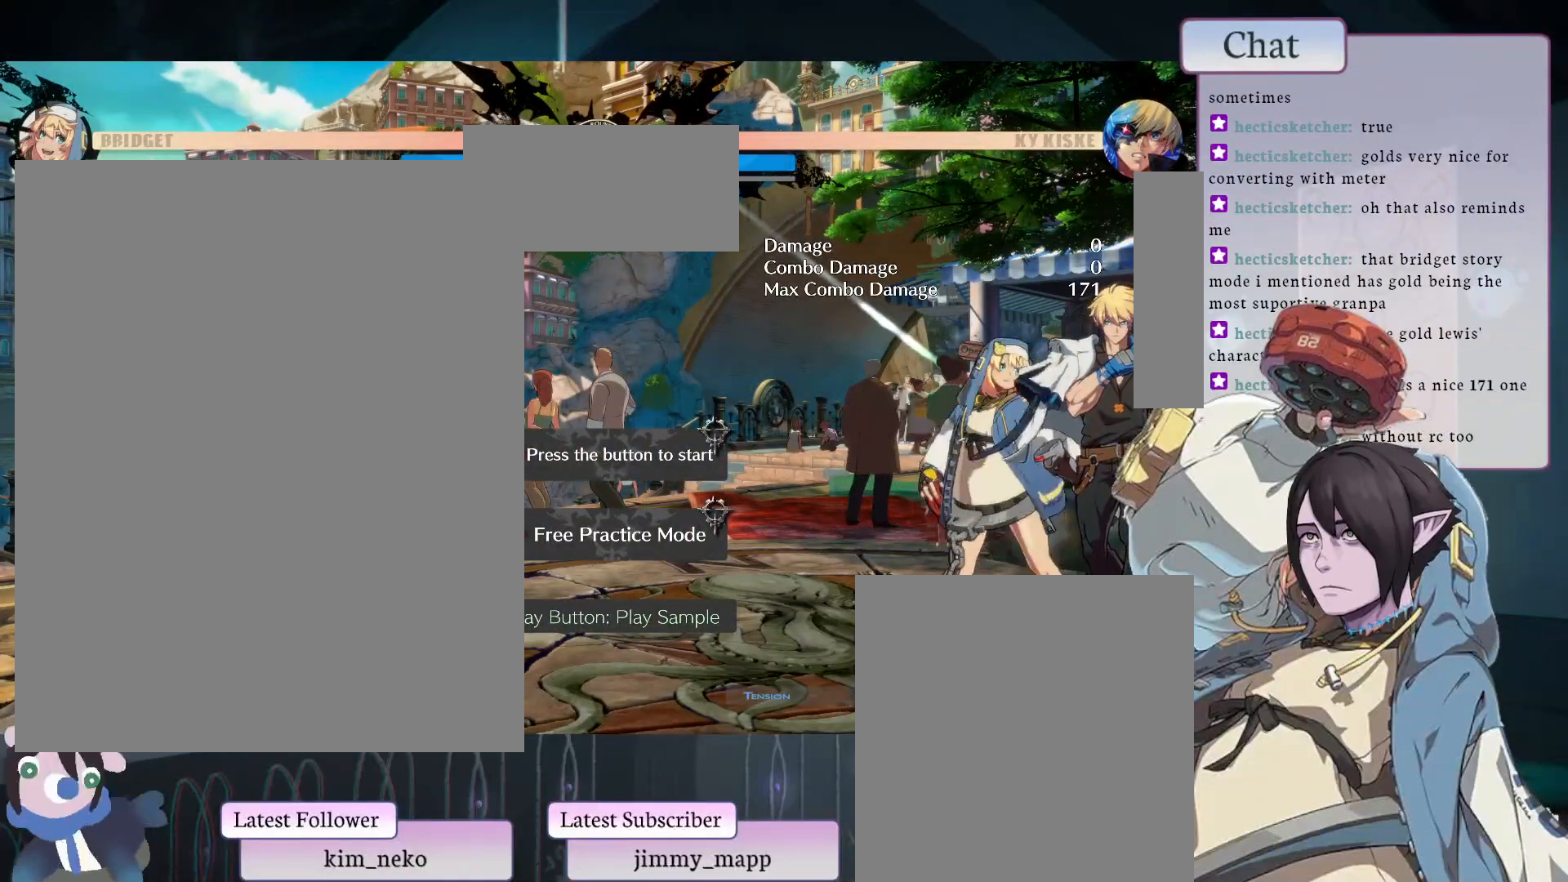
{"buttons": [], "left_stick": "center", "events": []}
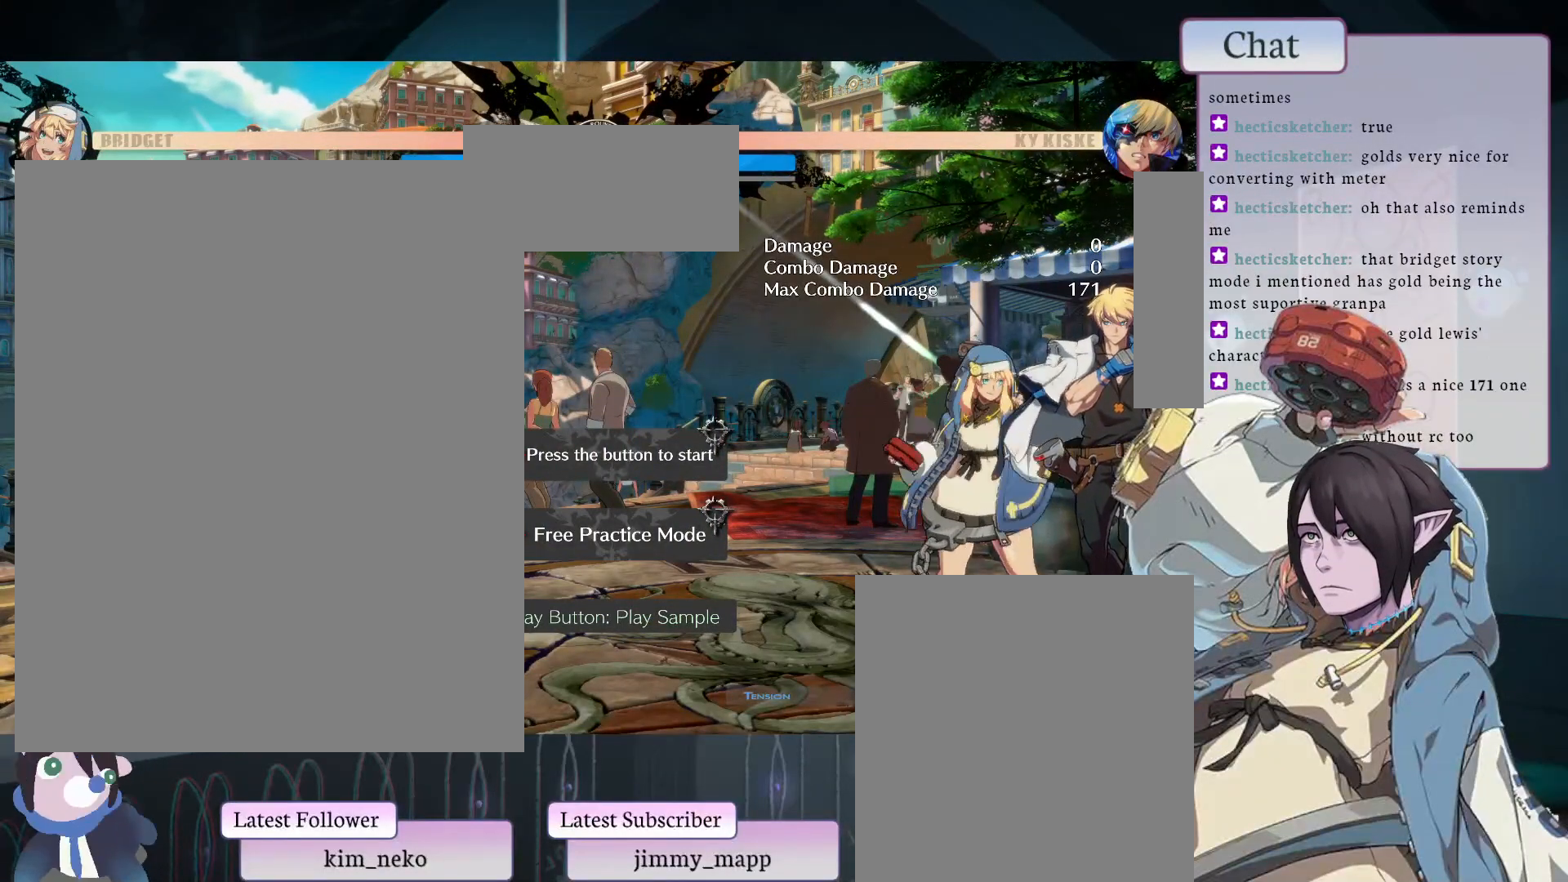
{"buttons": [], "left_stick": "center", "events": []}
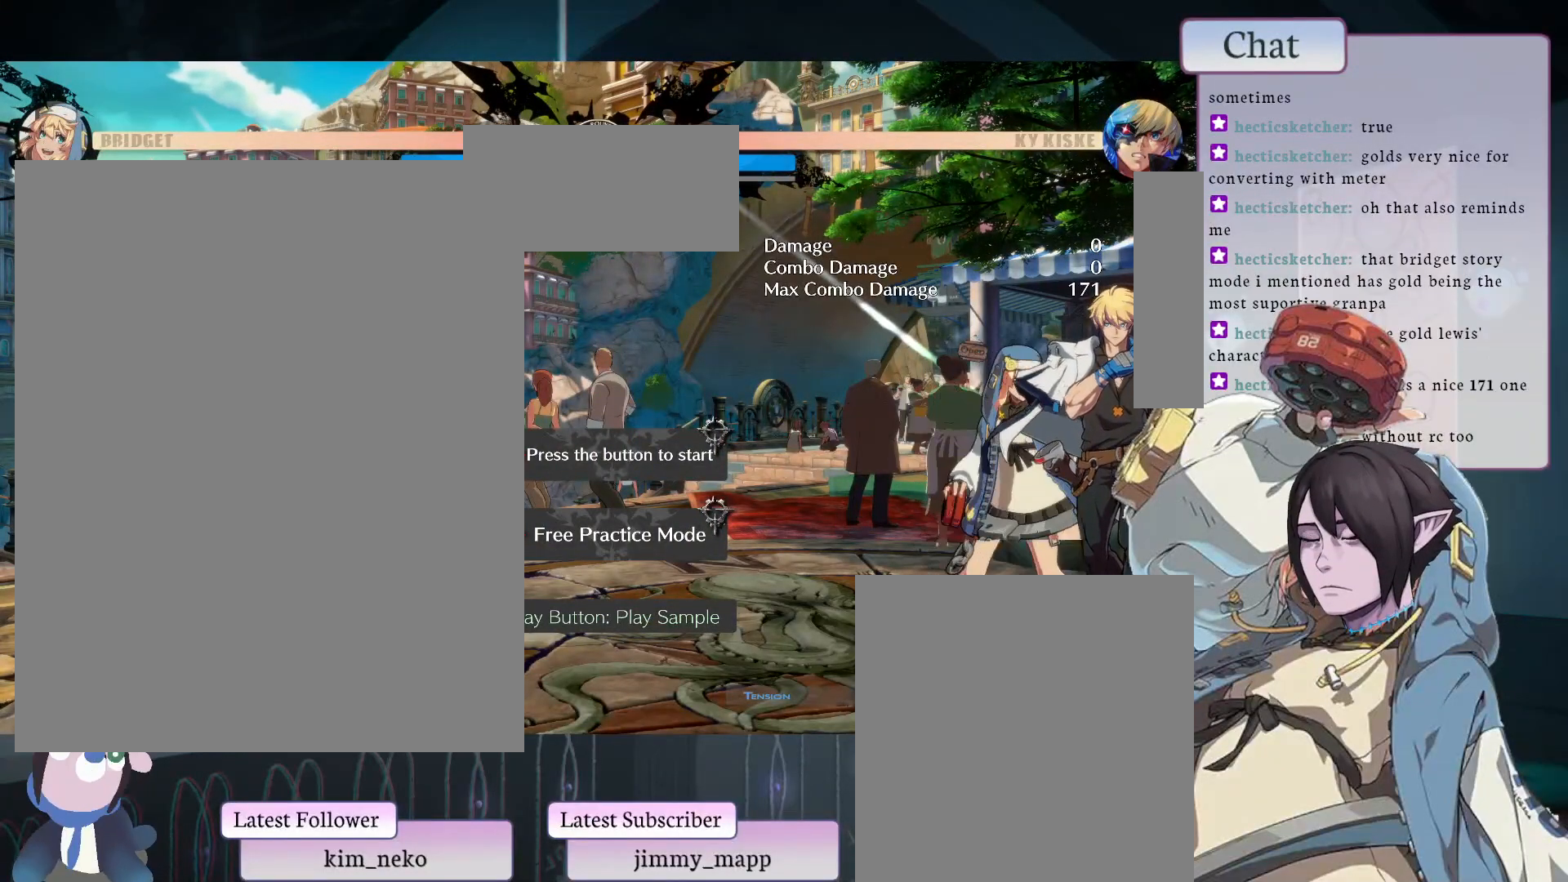
{"buttons": [], "left_stick": "center", "events": [[150, "CROSS", "down"], [200, "CROSS", "up"]]}
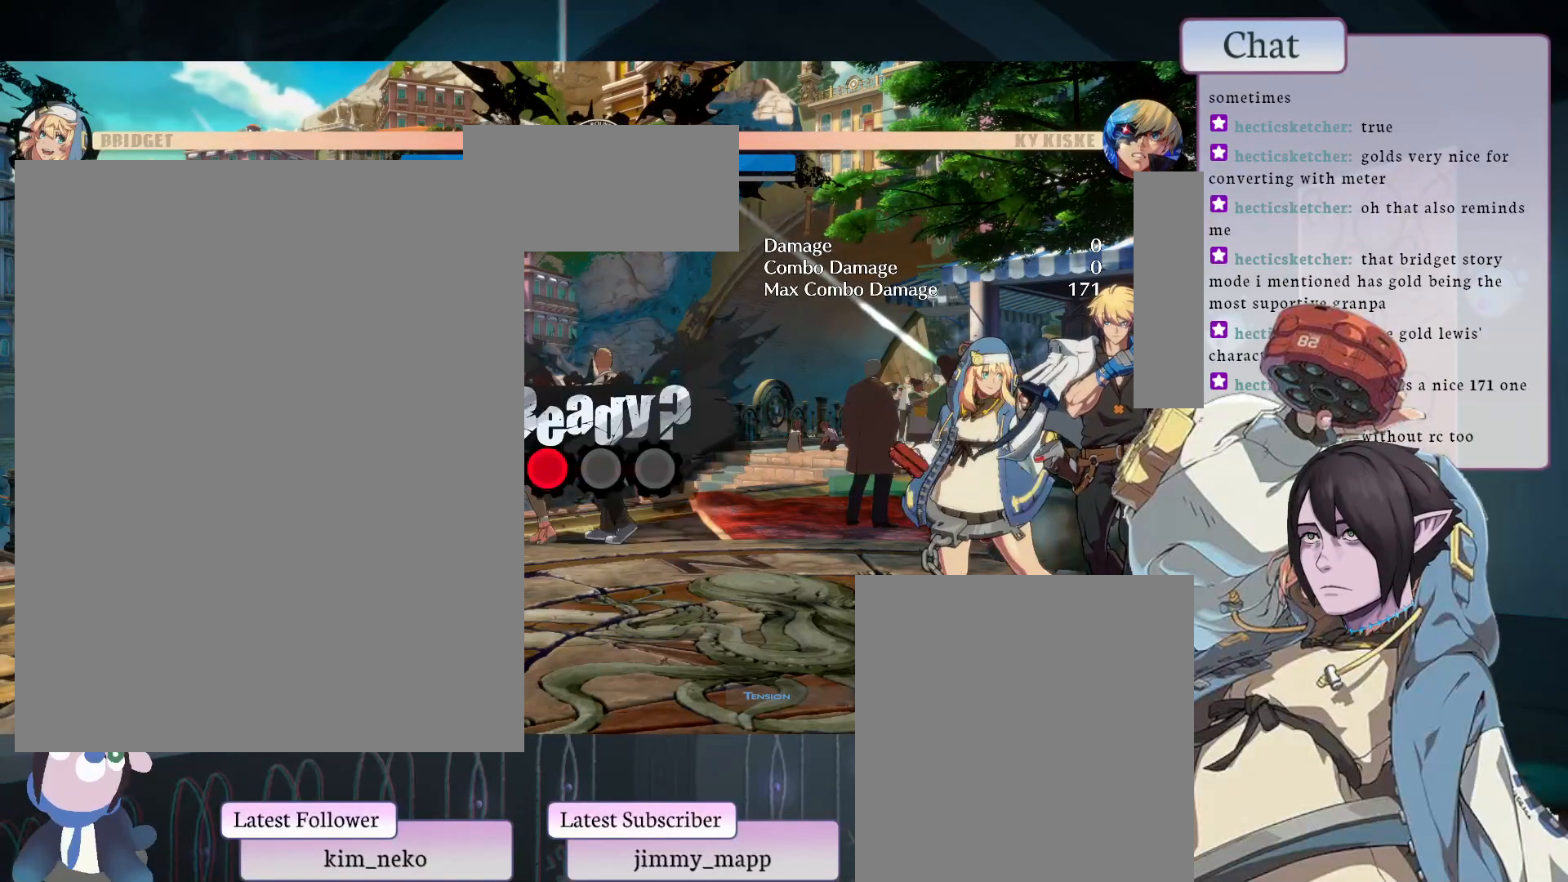
{"buttons": [], "left_stick": "center", "events": []}
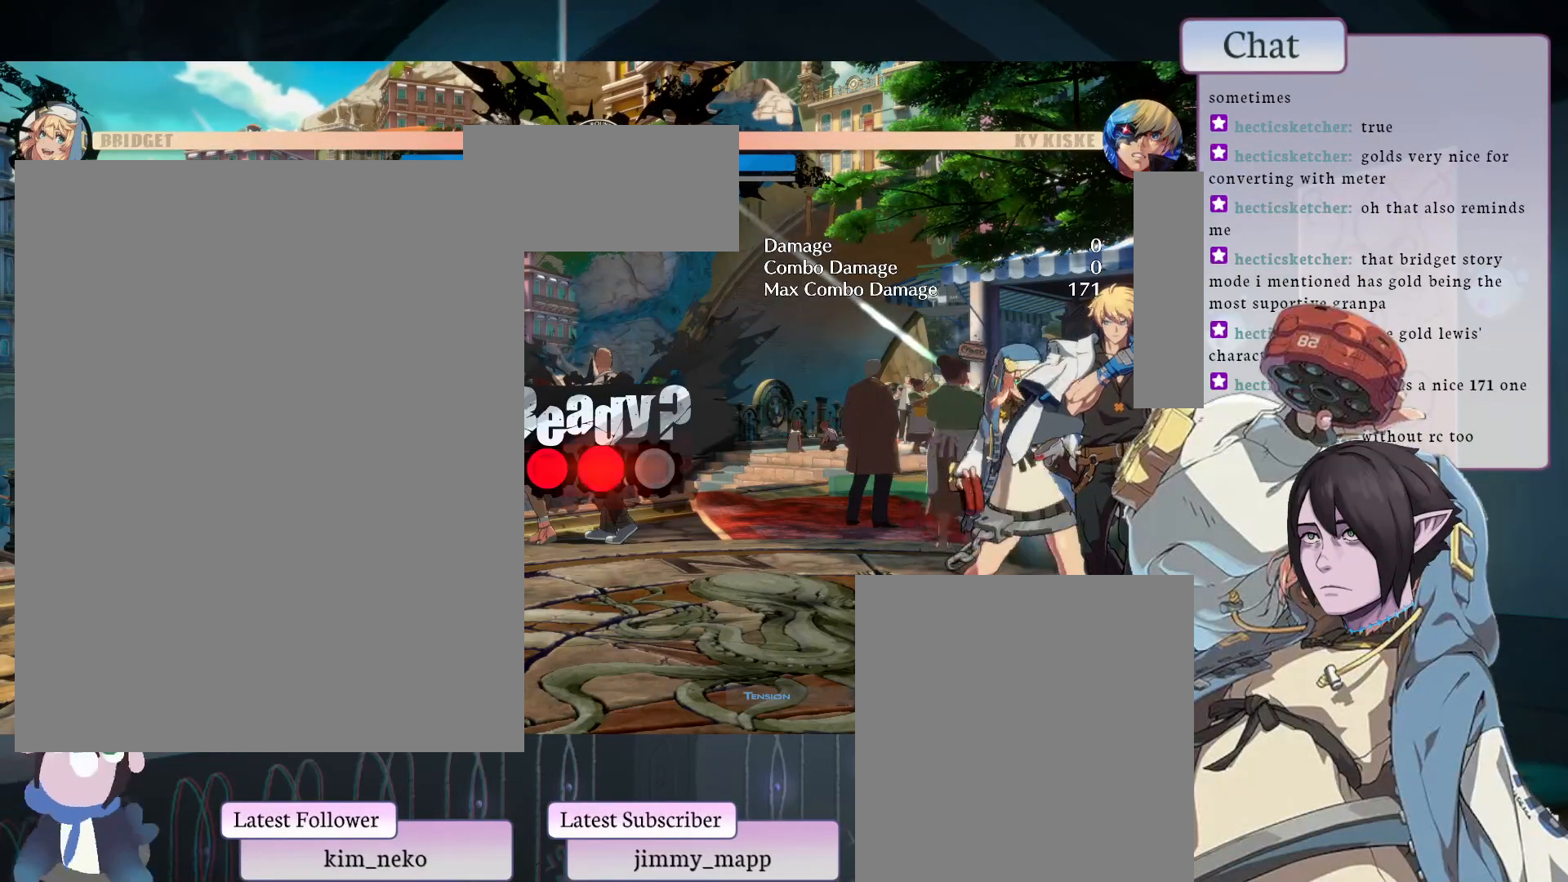
{"buttons": [], "left_stick": "center", "events": []}
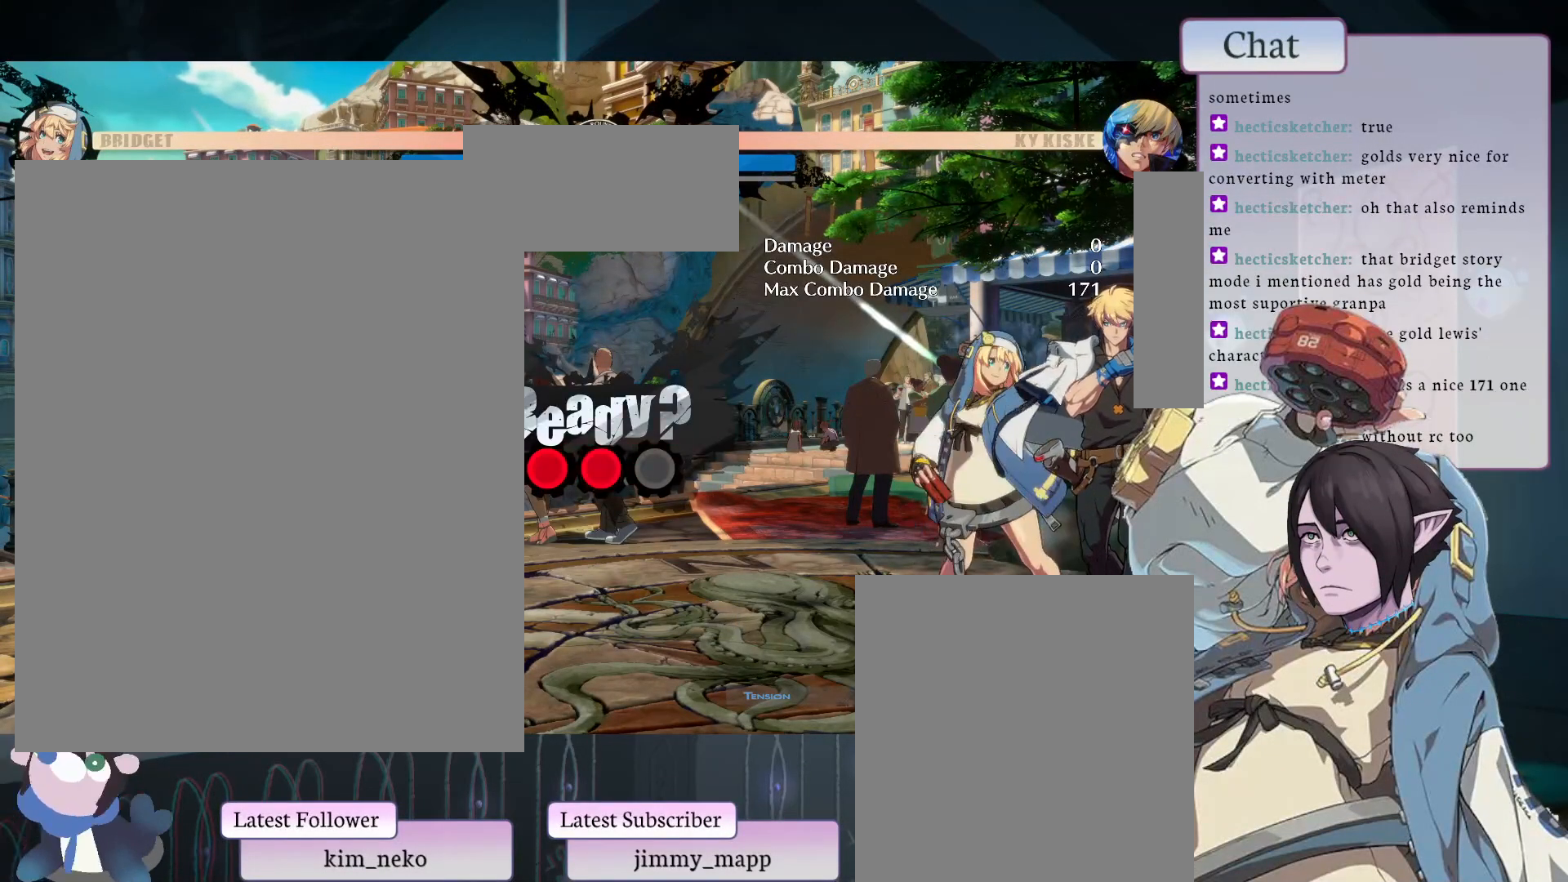
{"buttons": [], "left_stick": "center", "events": []}
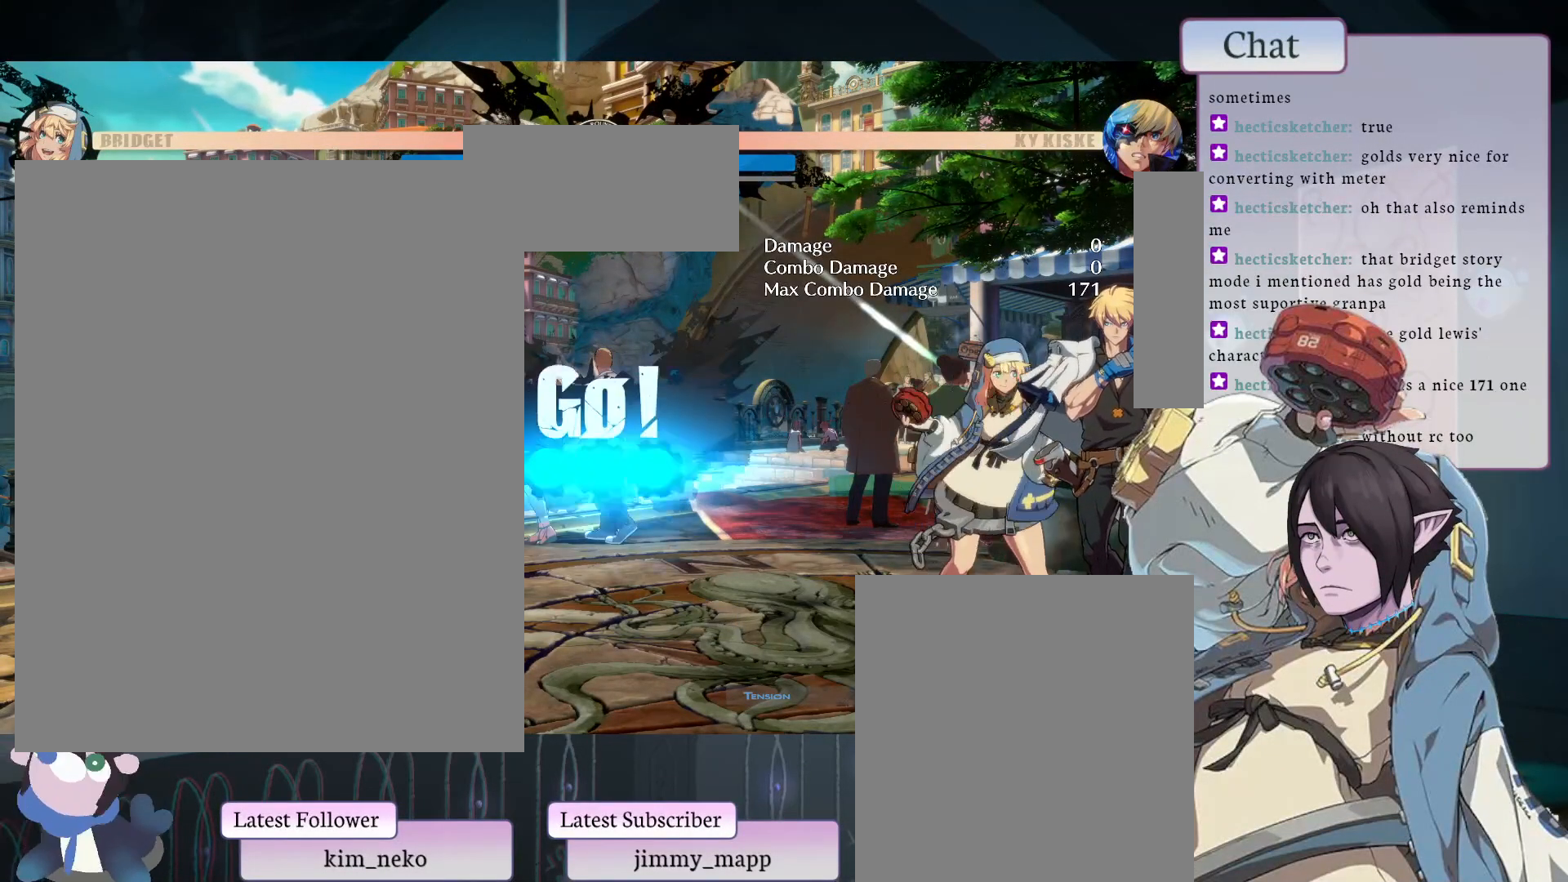
{"buttons": [], "left_stick": "center", "events": []}
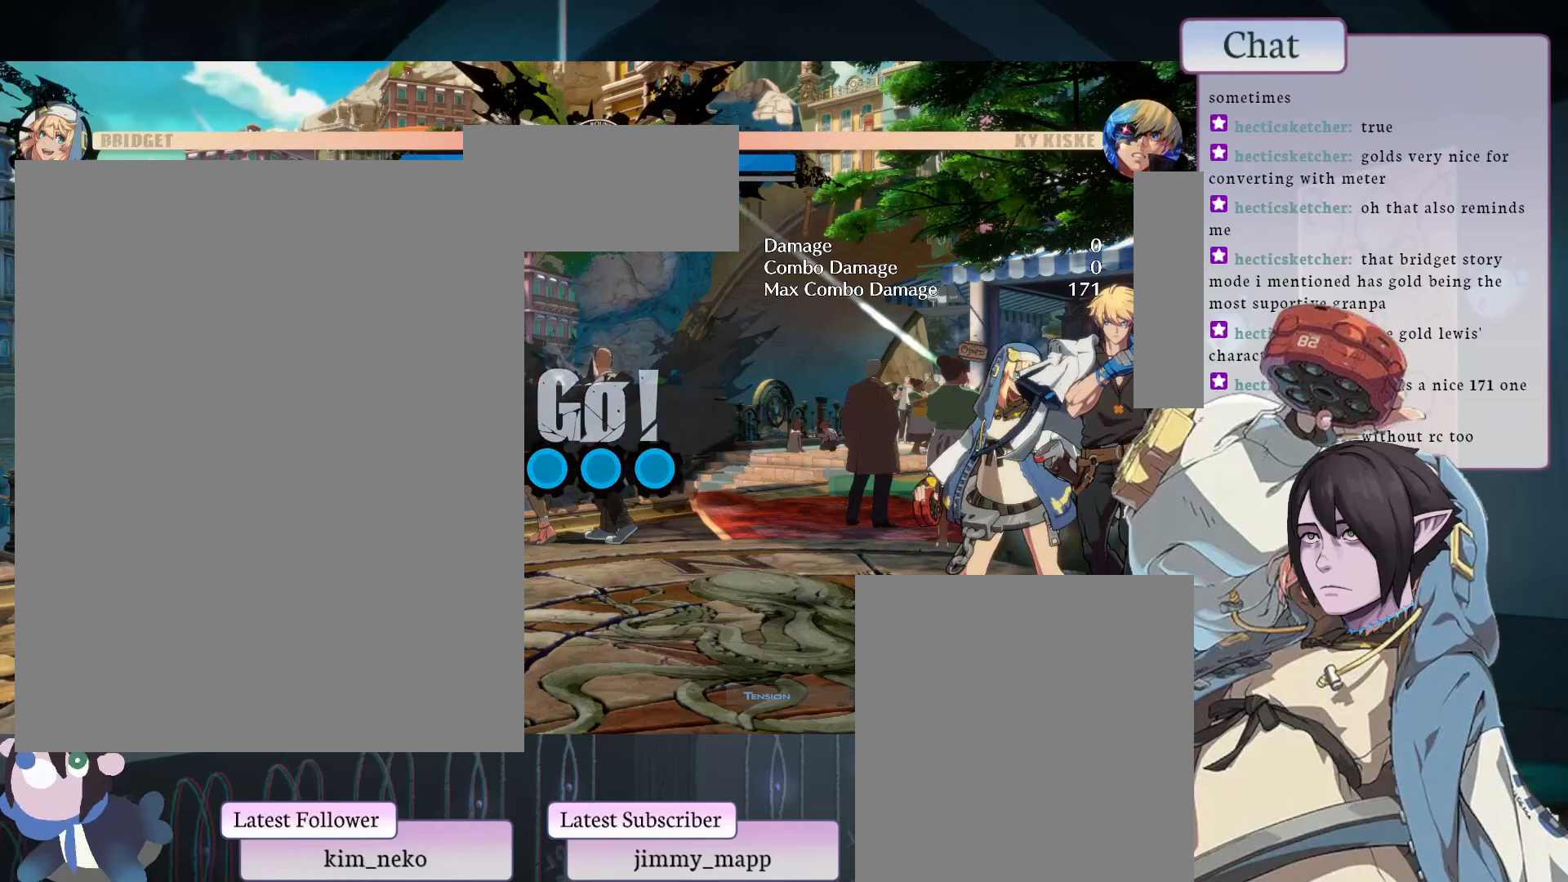
{"buttons": ["L2"], "left_stick": "center", "events": [[250, "TRIANGLE", "down"], [283, "TRIANGLE", "up"], [417, "L2", "down"]]}
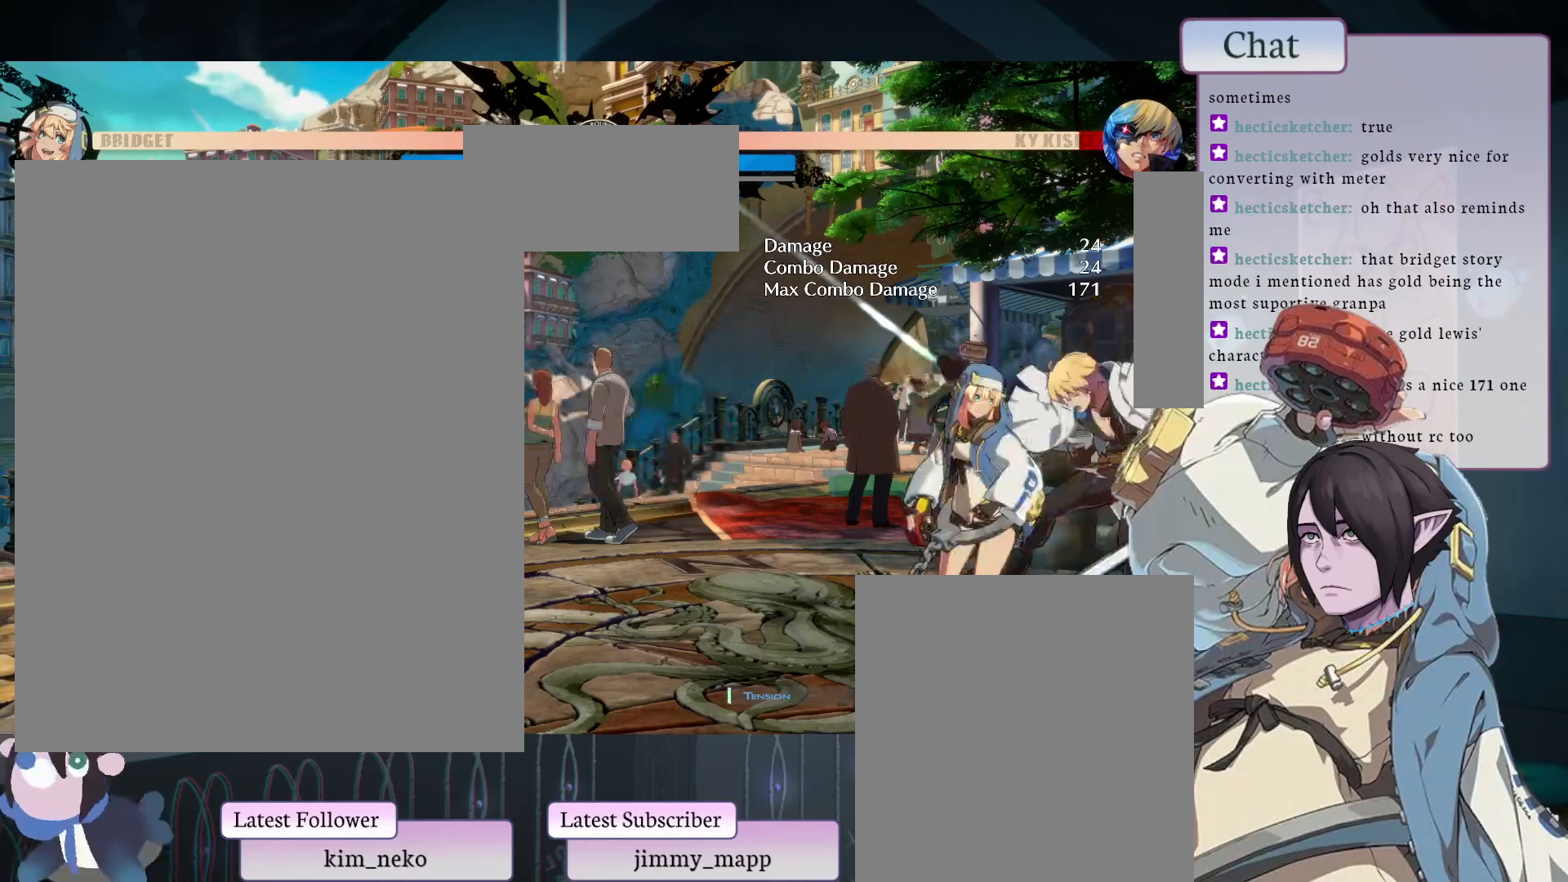
{"buttons": ["L1"], "left_stick": "center", "events": [[33, "L2", "up"], [467, "L1", "down"]]}
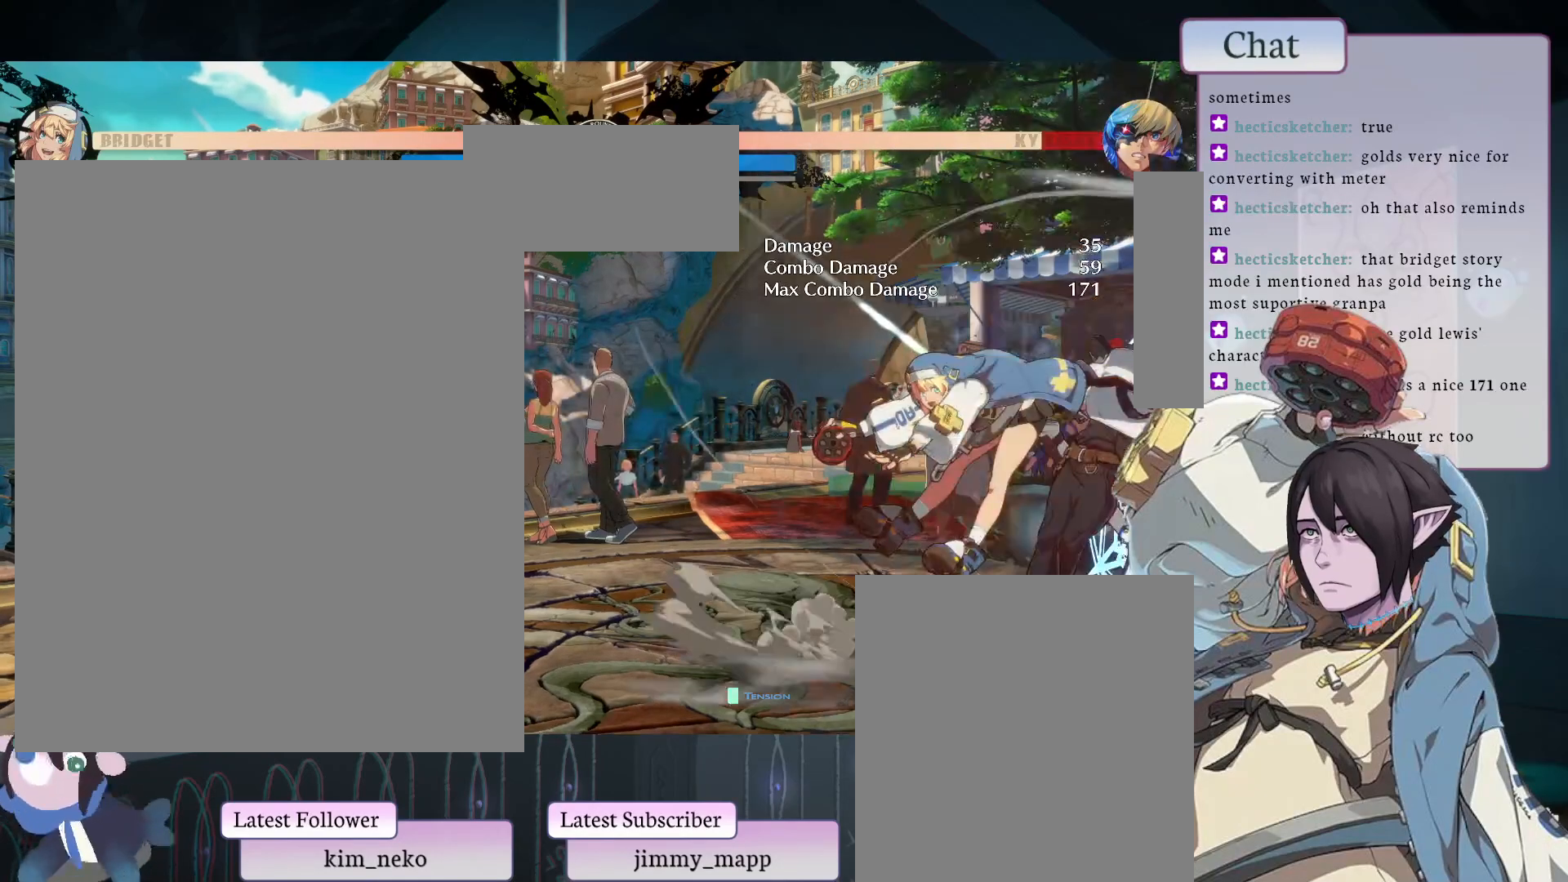
{"buttons": [], "left_stick": "center", "events": [[150, "L1", "up"]]}
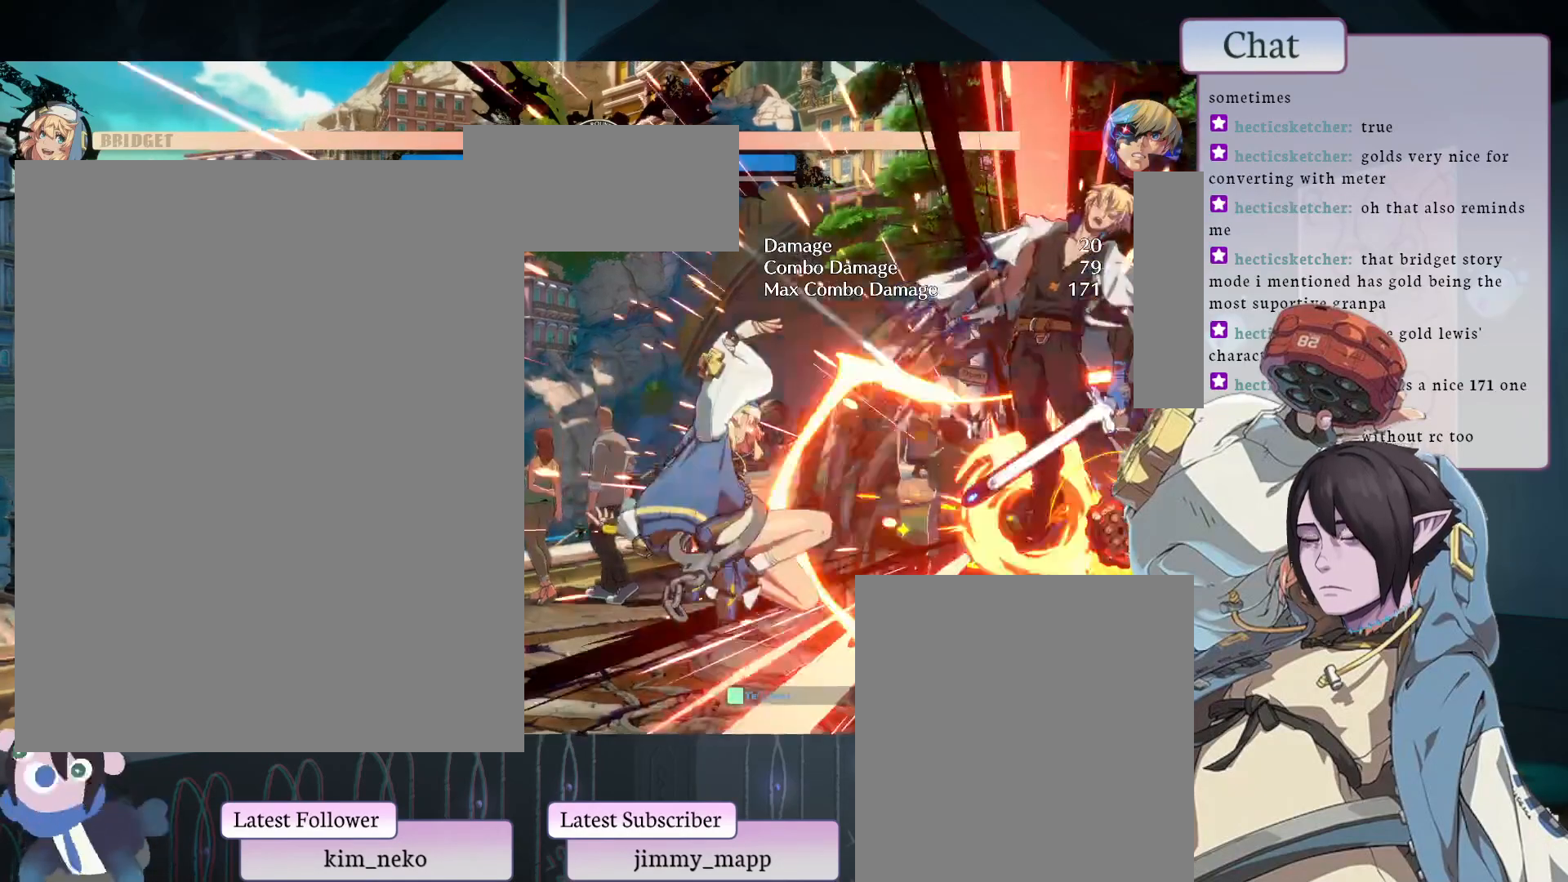
{"buttons": ["L1"], "left_stick": "center", "events": [[100, "L1", "down"], [200, "L1", "up"], [267, "L1", "down"], [367, "L1", "up"], [383, "L1", "down"]]}
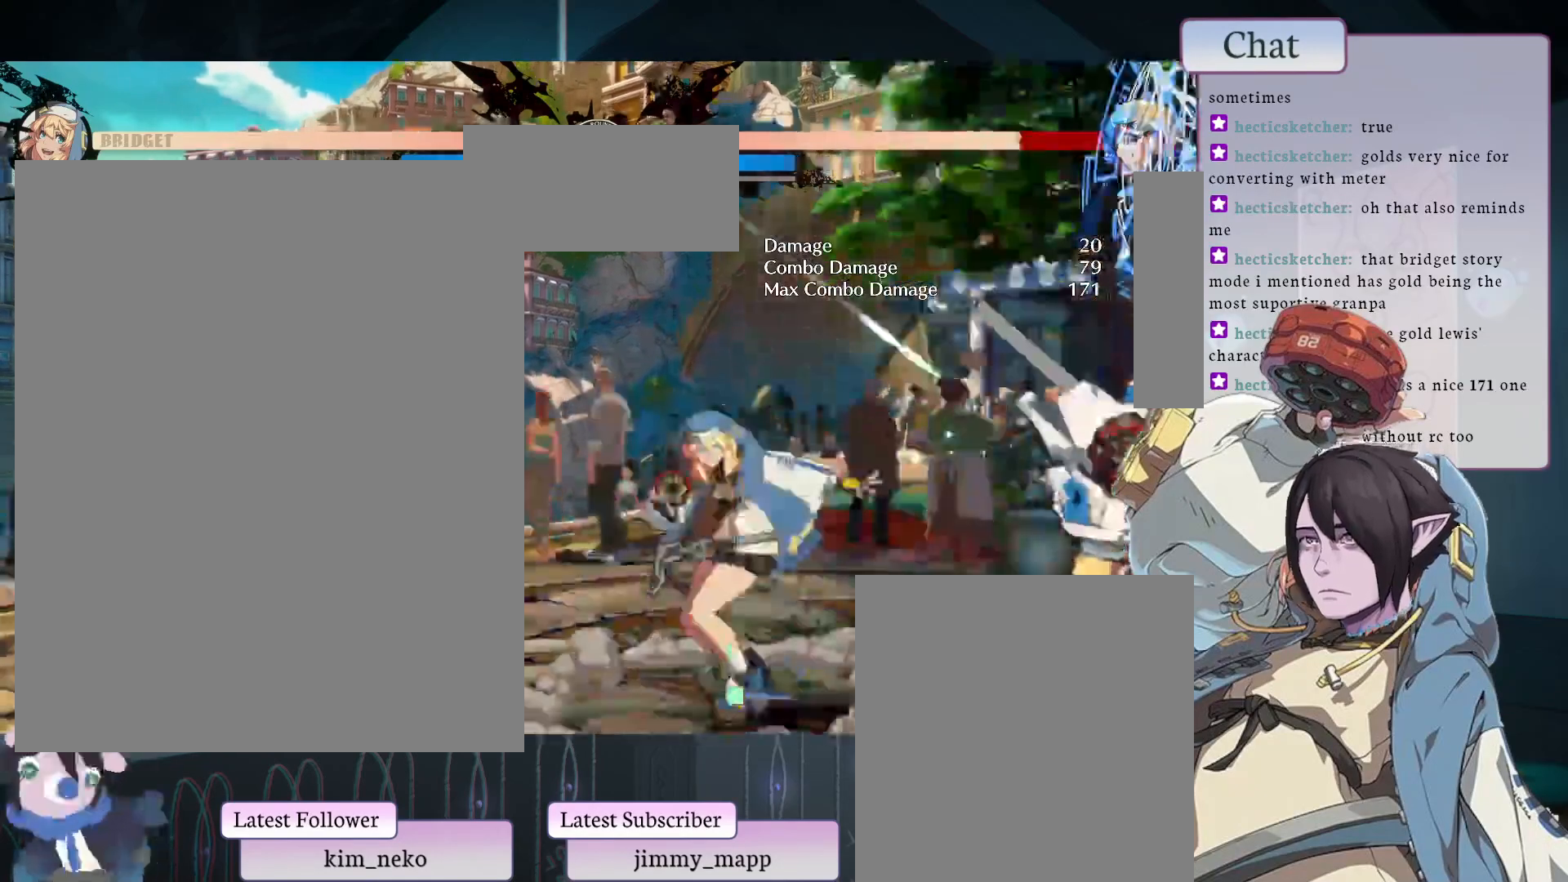
{"buttons": [], "left_stick": "center", "events": [[133, "L1", "up"], [183, "L1", "down"], [400, "L1", "up"]]}
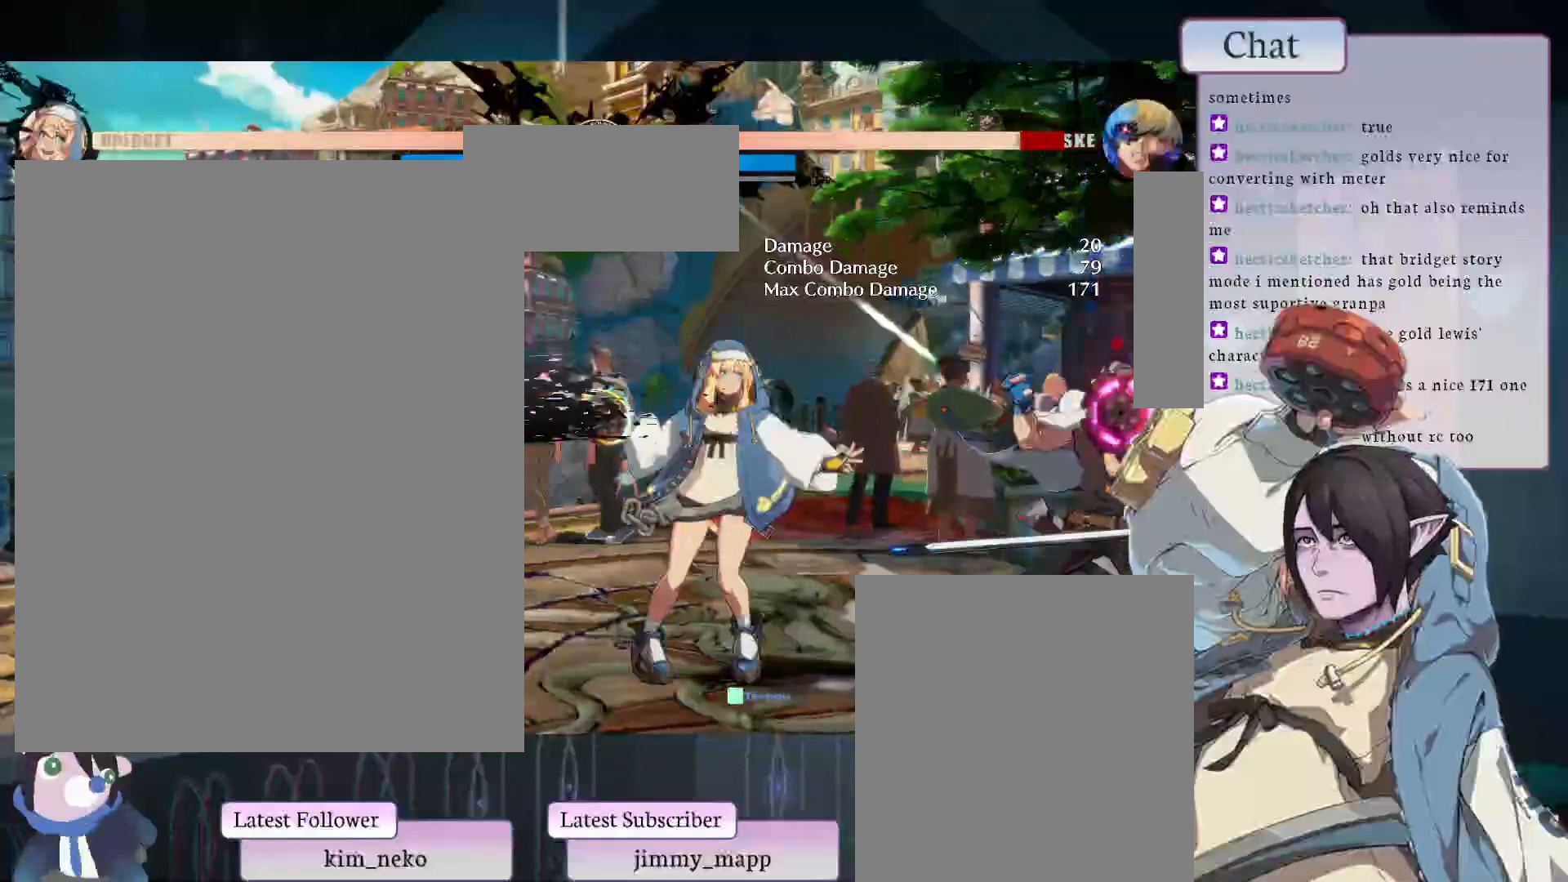
{"buttons": [], "left_stick": "center", "events": []}
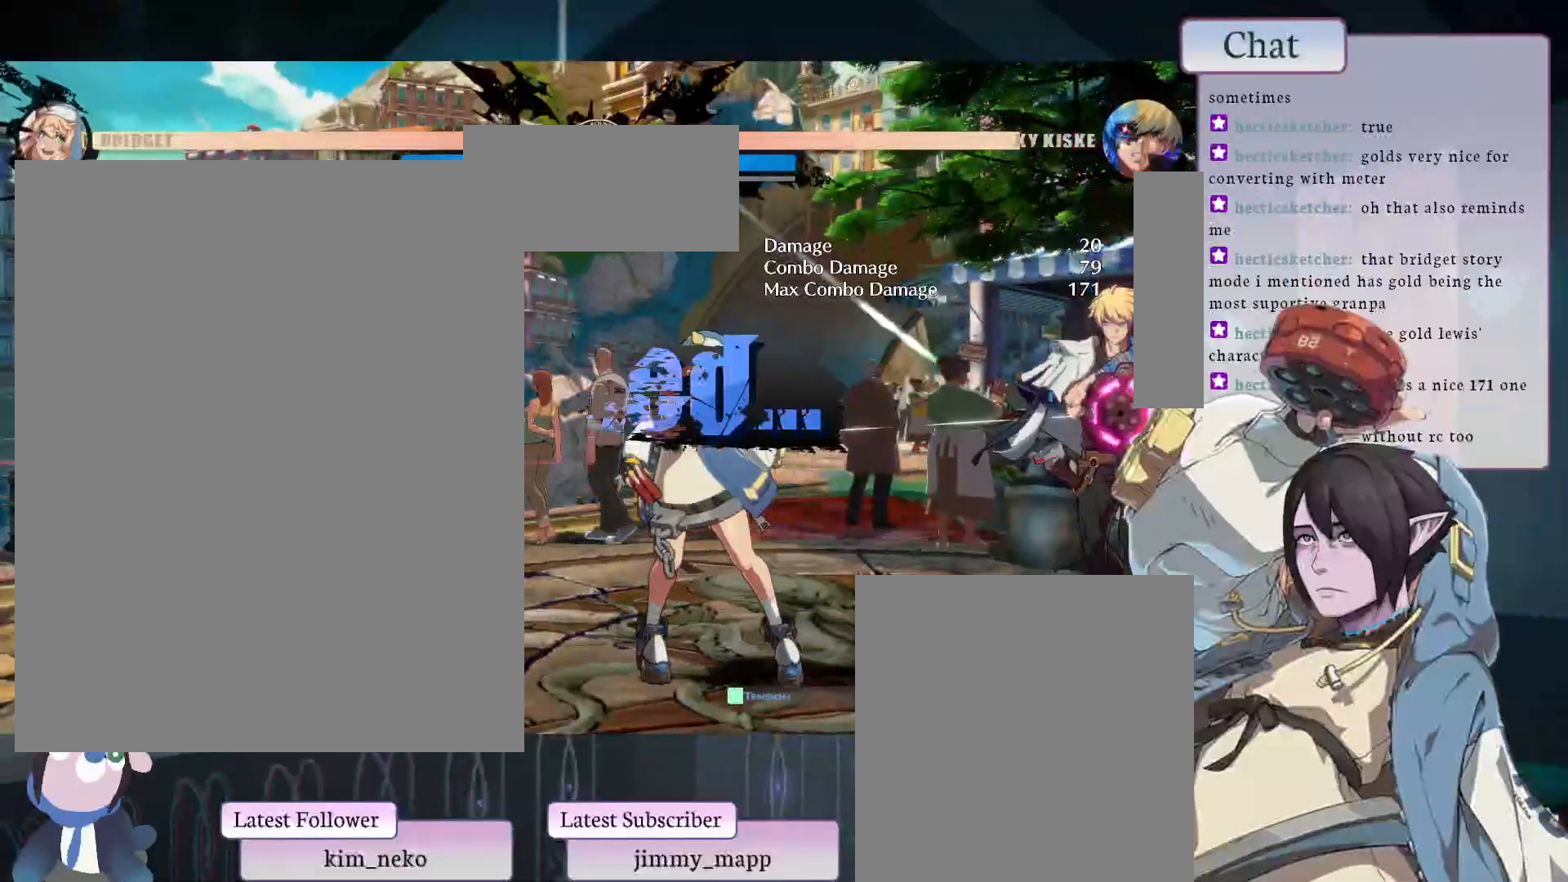
{"buttons": [], "left_stick": "center", "events": []}
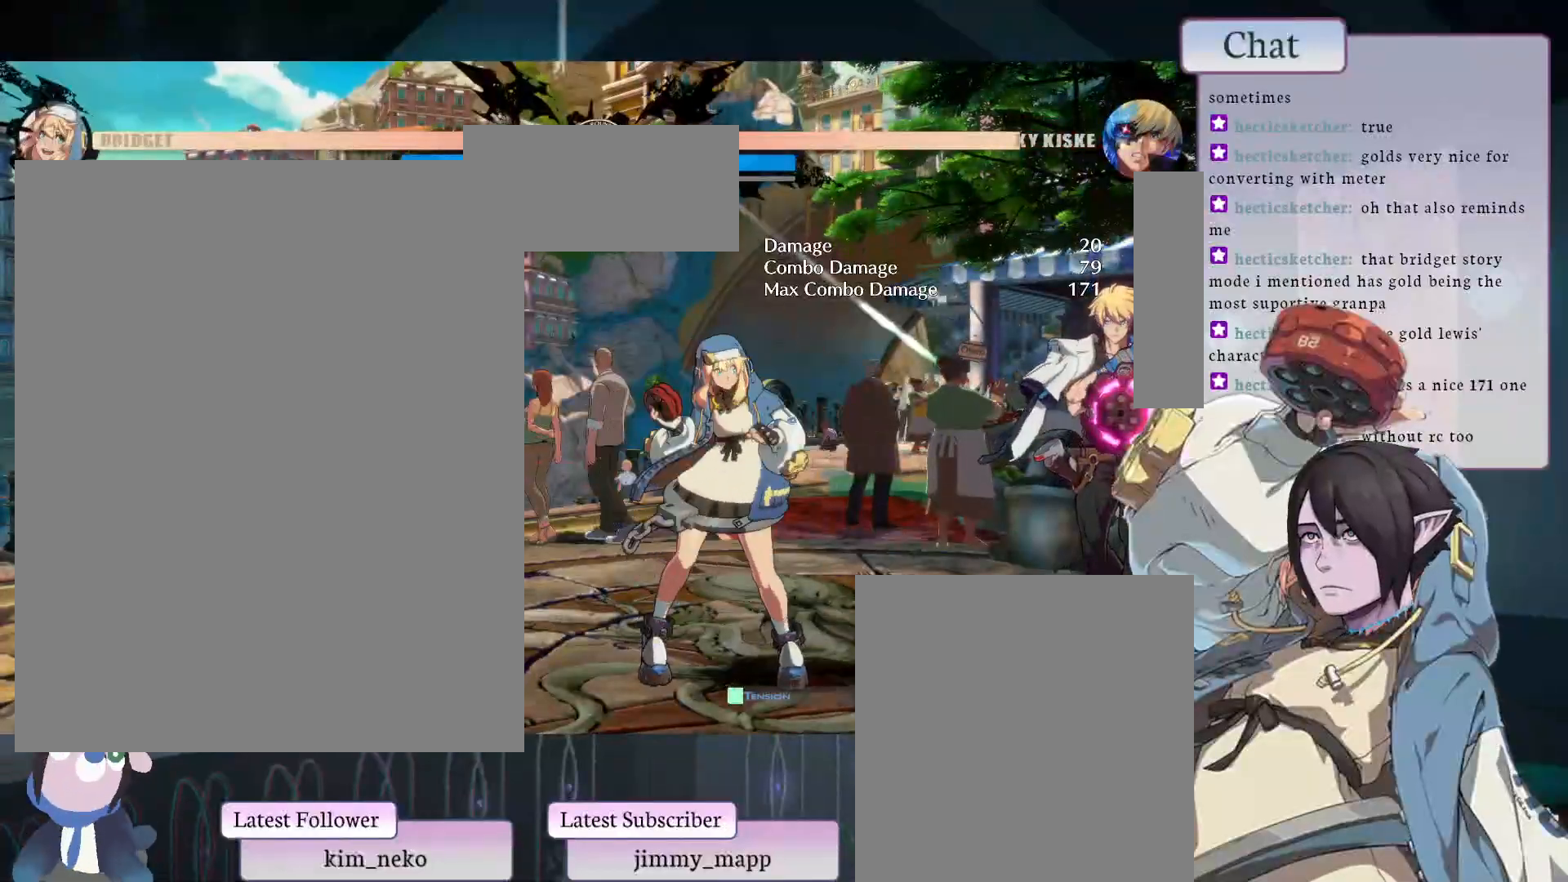
{"buttons": [], "left_stick": "center", "events": []}
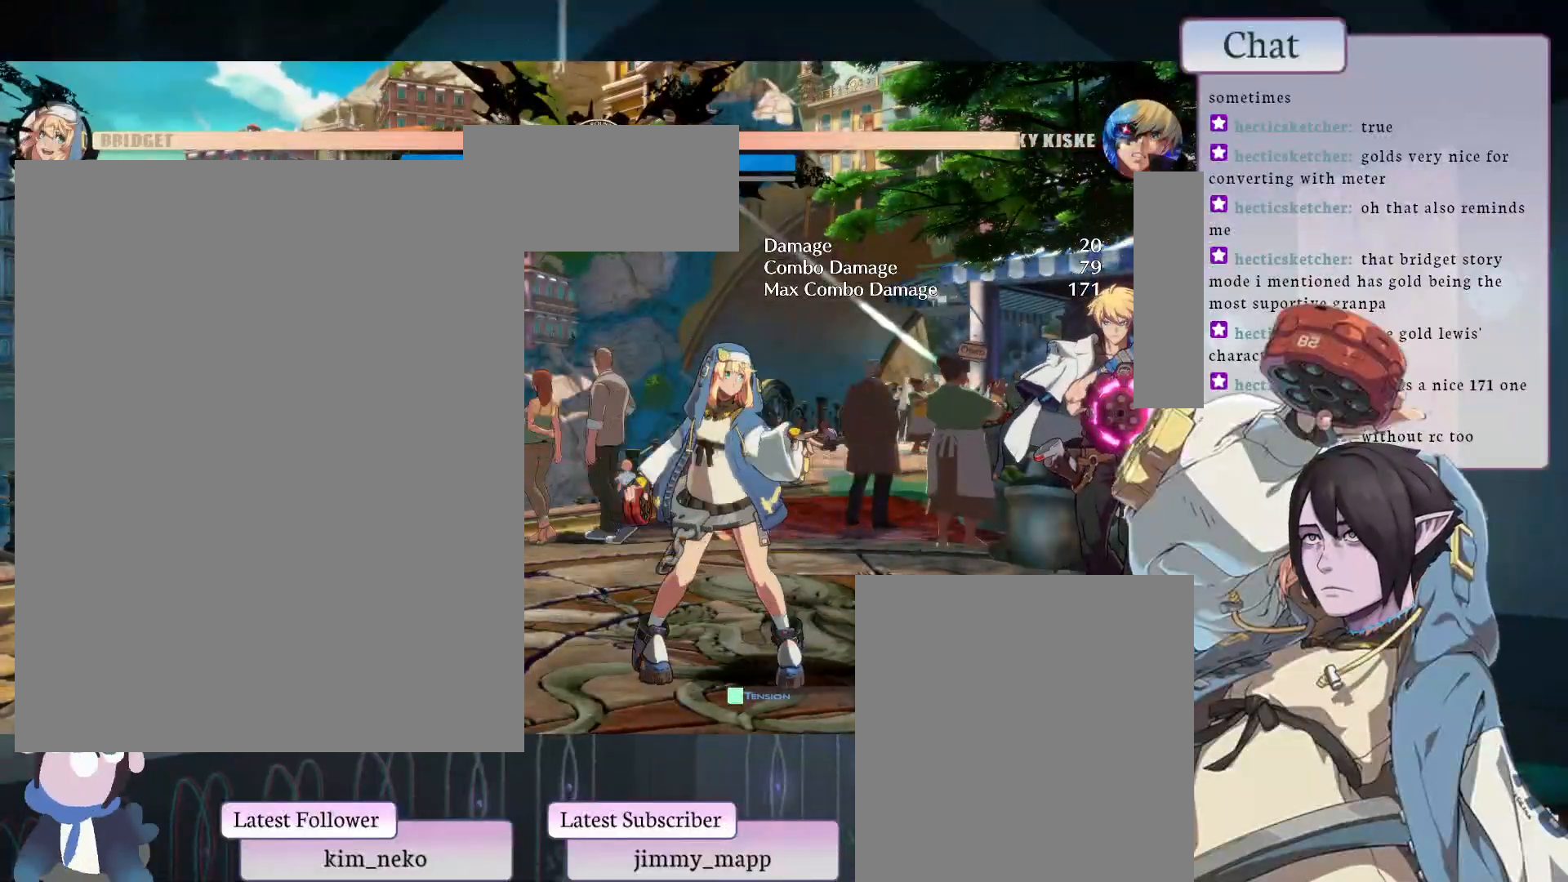
{"buttons": [], "left_stick": "center", "events": []}
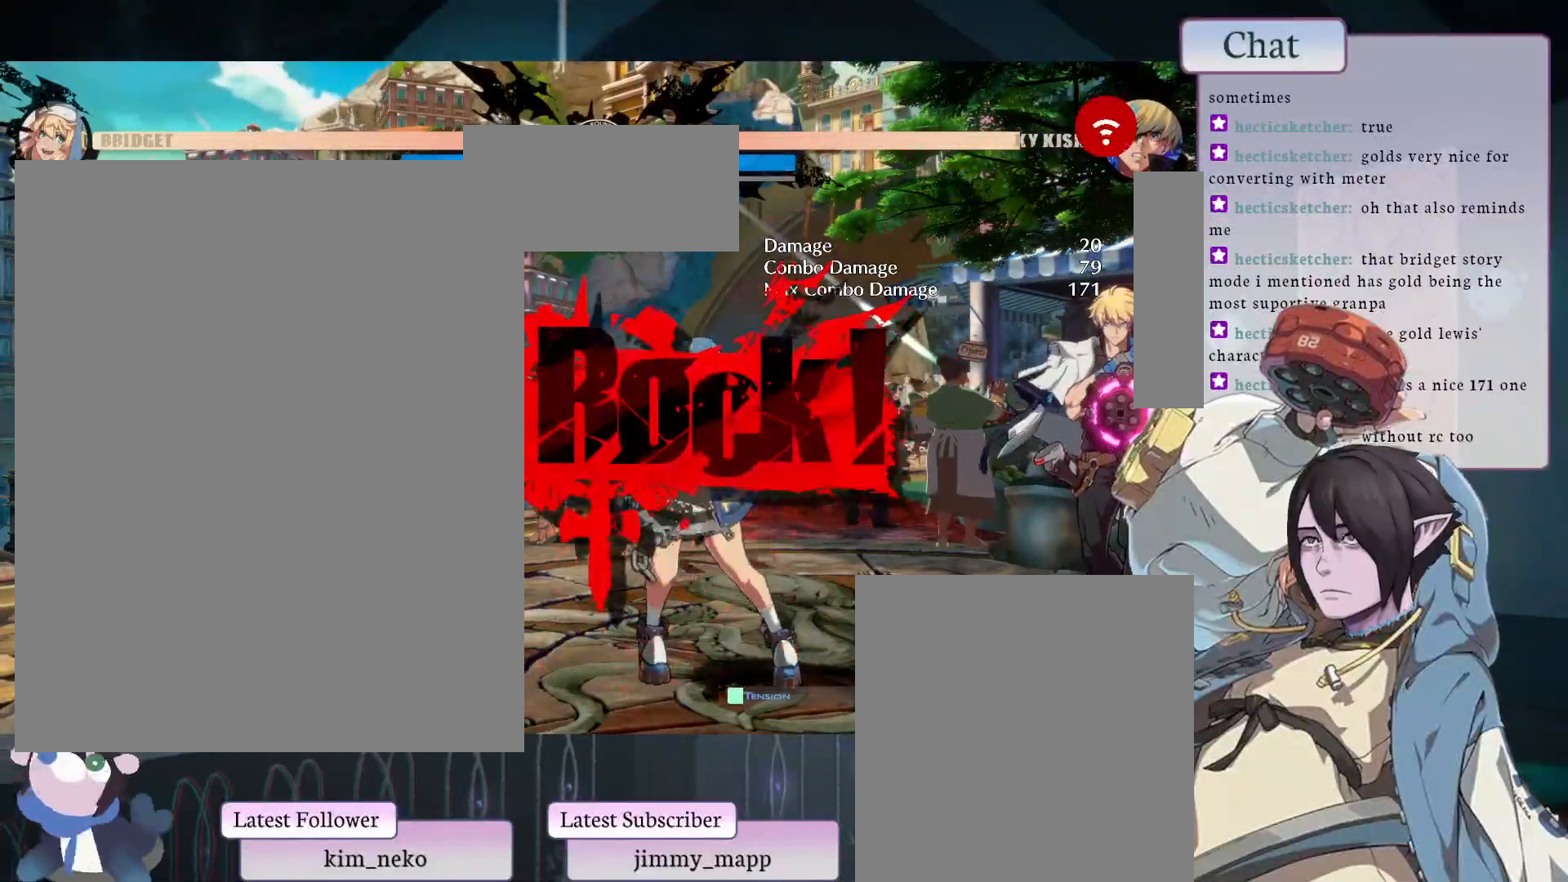
{"buttons": [], "left_stick": "center", "events": [[133, "CROSS", "down"], [183, "CROSS", "up"]]}